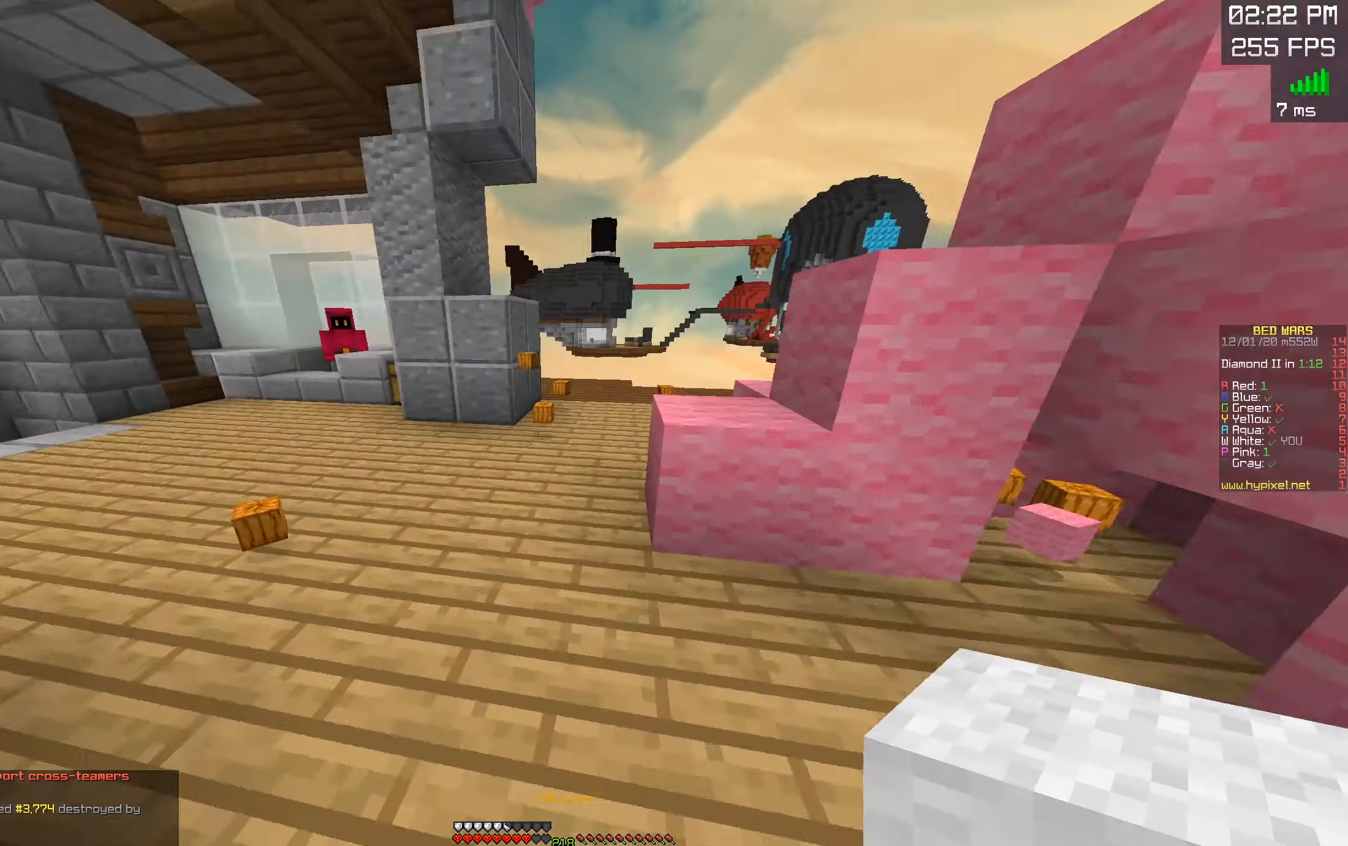
Gameplay with keyboard and mouse; each line is a JSON object with the keys and mouse buttons held at the frame after it. "events" lists presses ("down") and releases ("up") of "a", "d", "s", "space", "w", "mouse_left" and "mouse_right" between this image and that frame as [ms after this image, input, new state], when the widget could be followed in between. "mouse_left", "mouse_right" = the "left", "right" buttons of the "mouse" list. No other keys are recorded. Fast repeated clicks can show as one long hold. Mouse movement is not recorded.
{"keys": ["w"], "mouse": [], "events": [[83, "a", "up"]]}
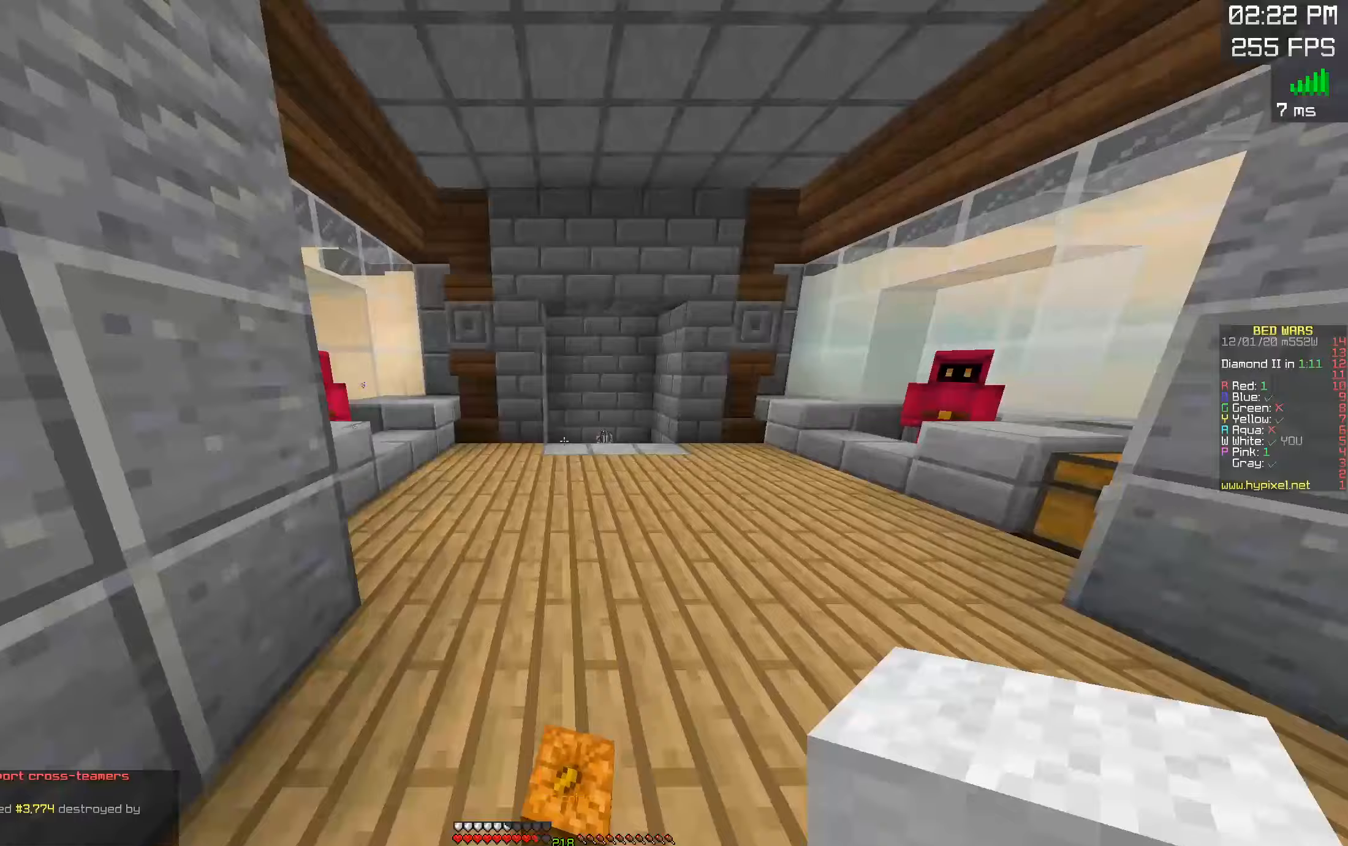
{"keys": ["w"], "mouse": [], "events": []}
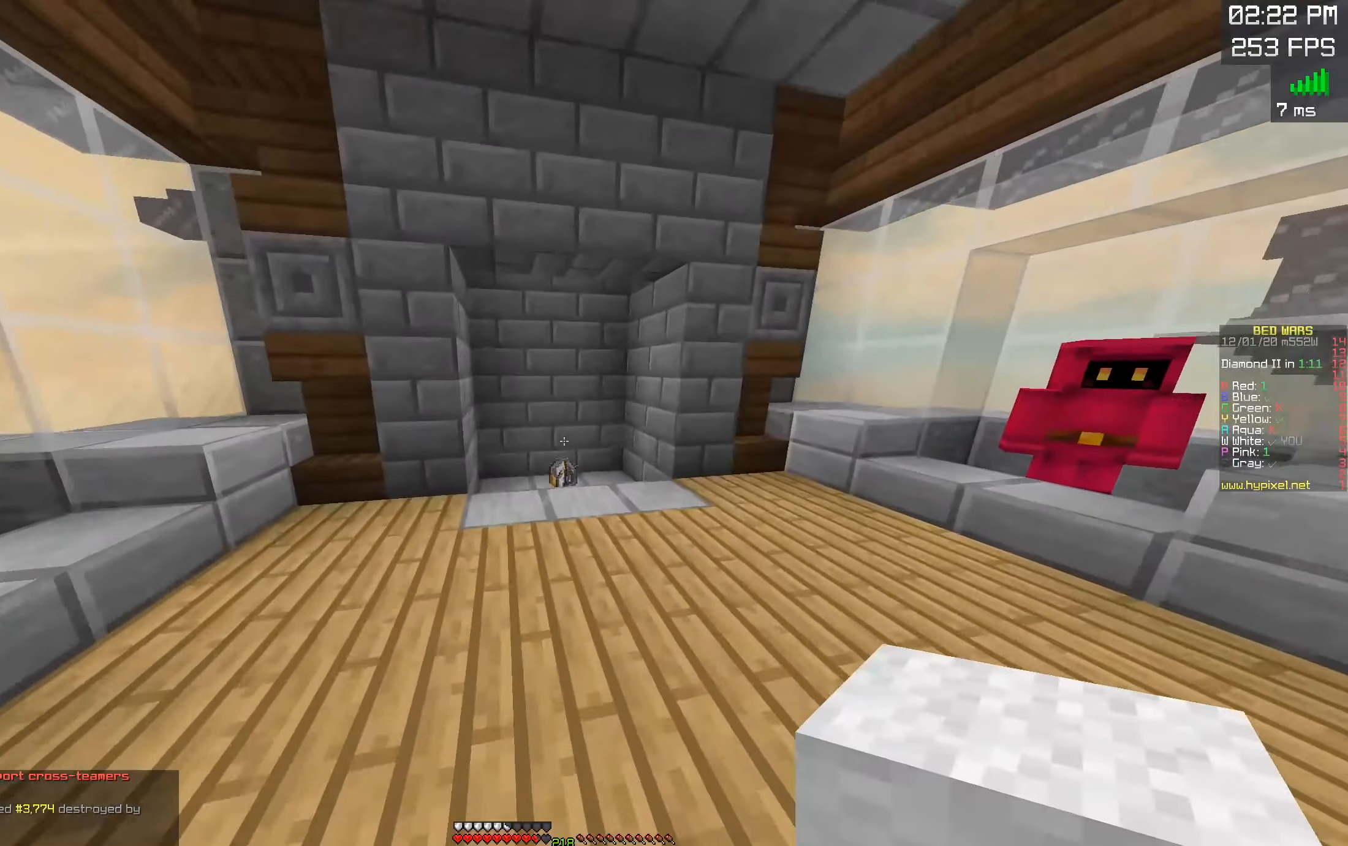
{"keys": ["w"], "mouse": ["left"], "events": [[400, "mouse_left", "down"]]}
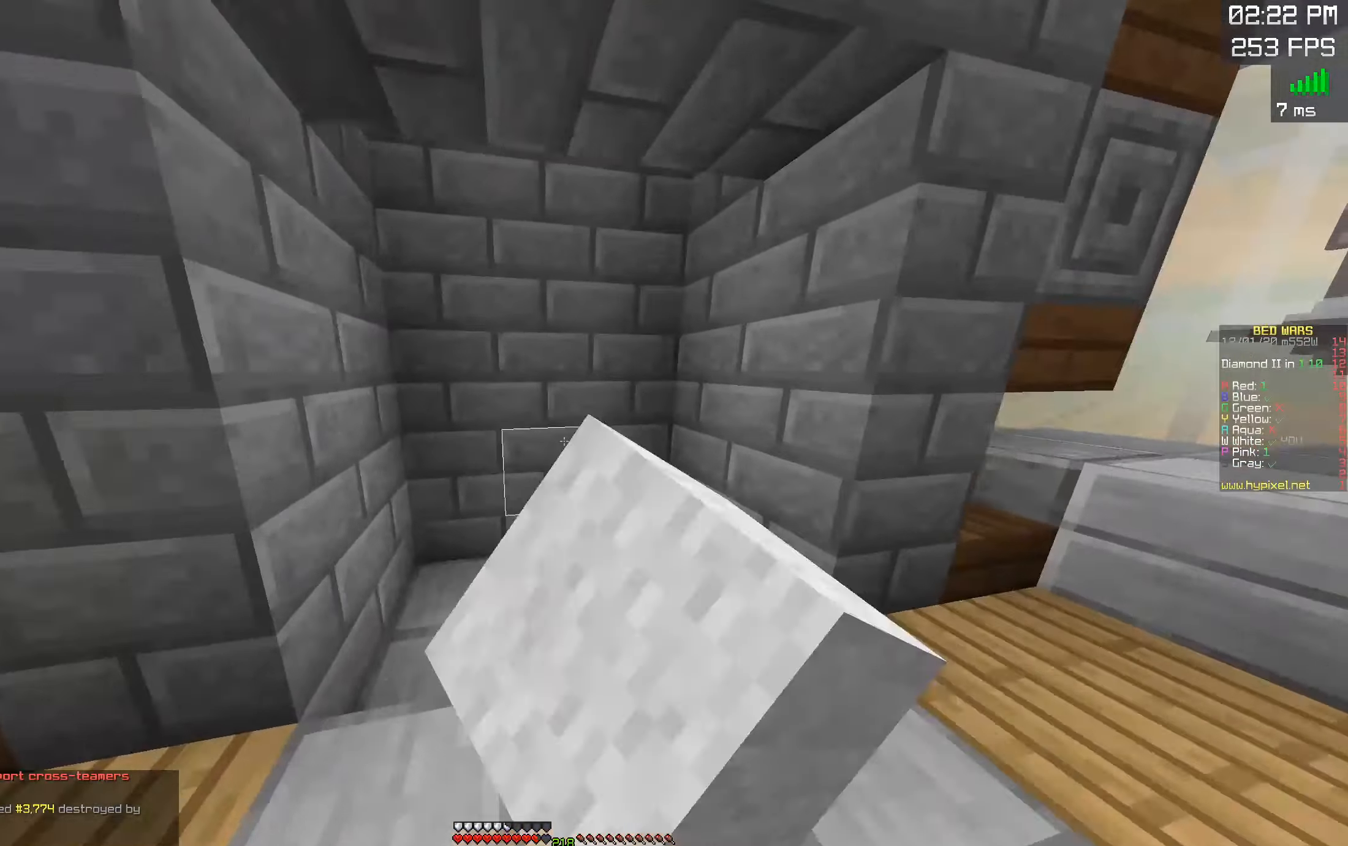
{"keys": ["w"], "mouse": [], "events": [[33, "mouse_left", "up"]]}
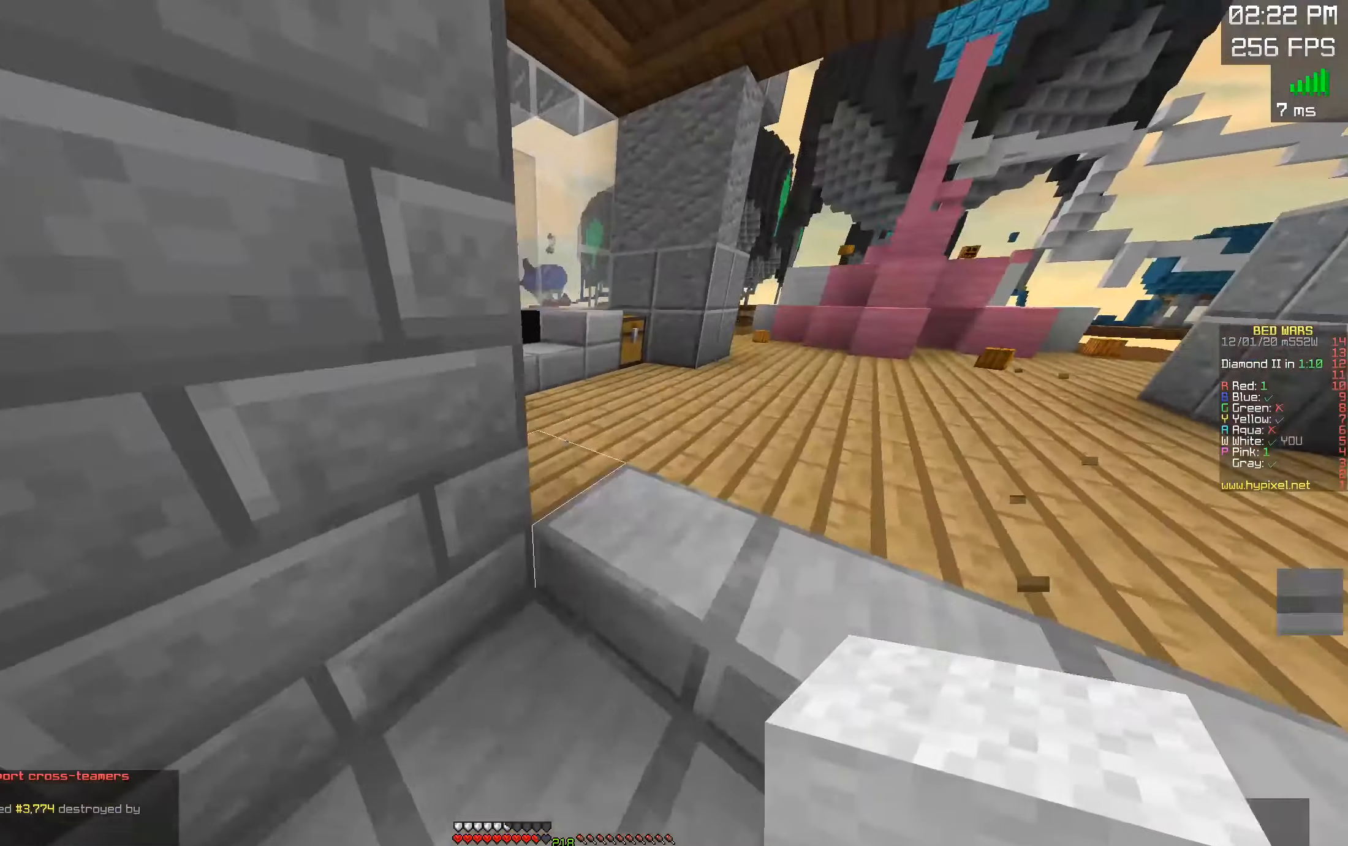
{"keys": ["w"], "mouse": [], "events": [[117, "d", "down"], [333, "d", "up"]]}
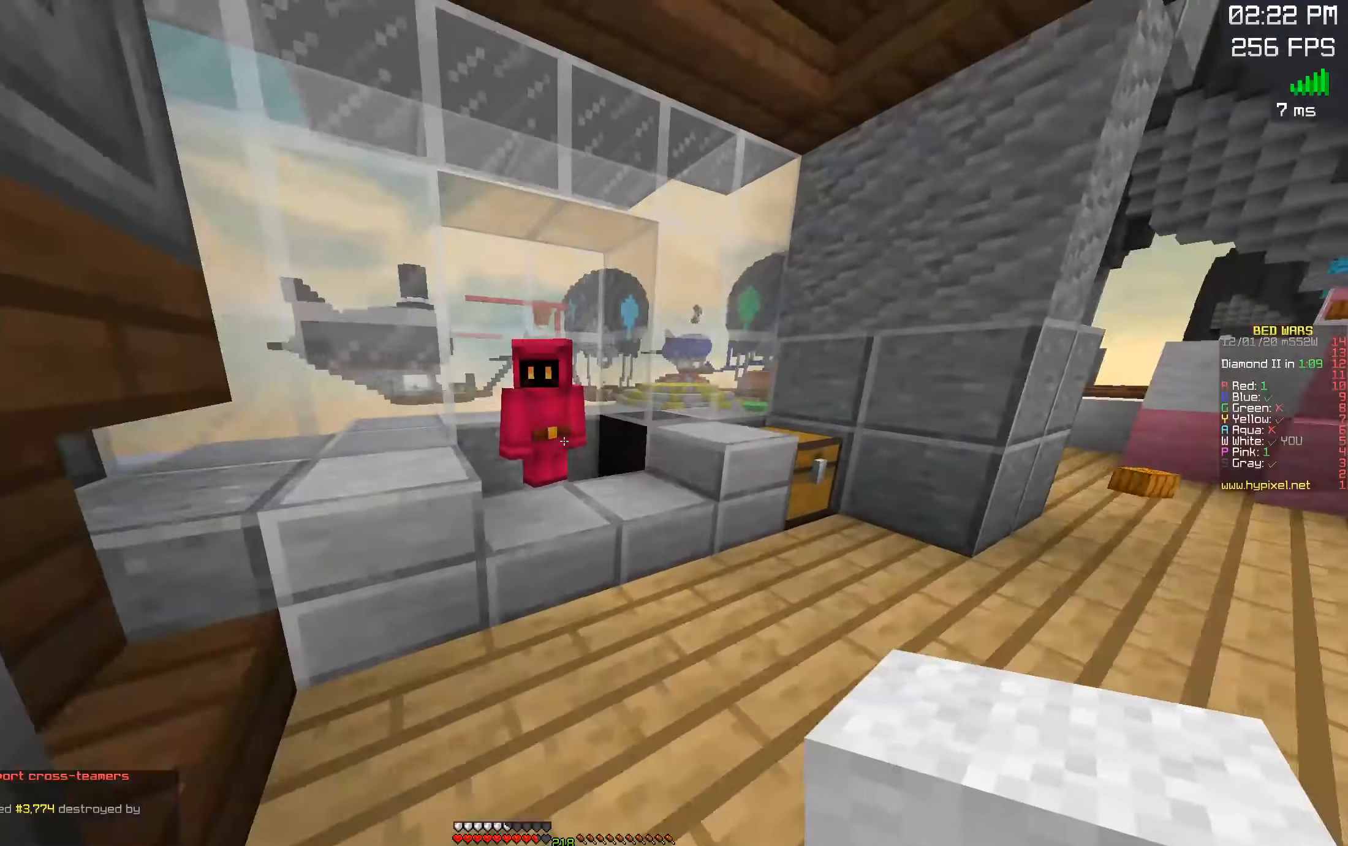
{"keys": ["d"], "mouse": [], "events": [[167, "d", "down"], [200, "mouse_left", "down"], [217, "mouse_right", "down"], [283, "w", "up"], [317, "mouse_left", "up"], [333, "mouse_right", "up"]]}
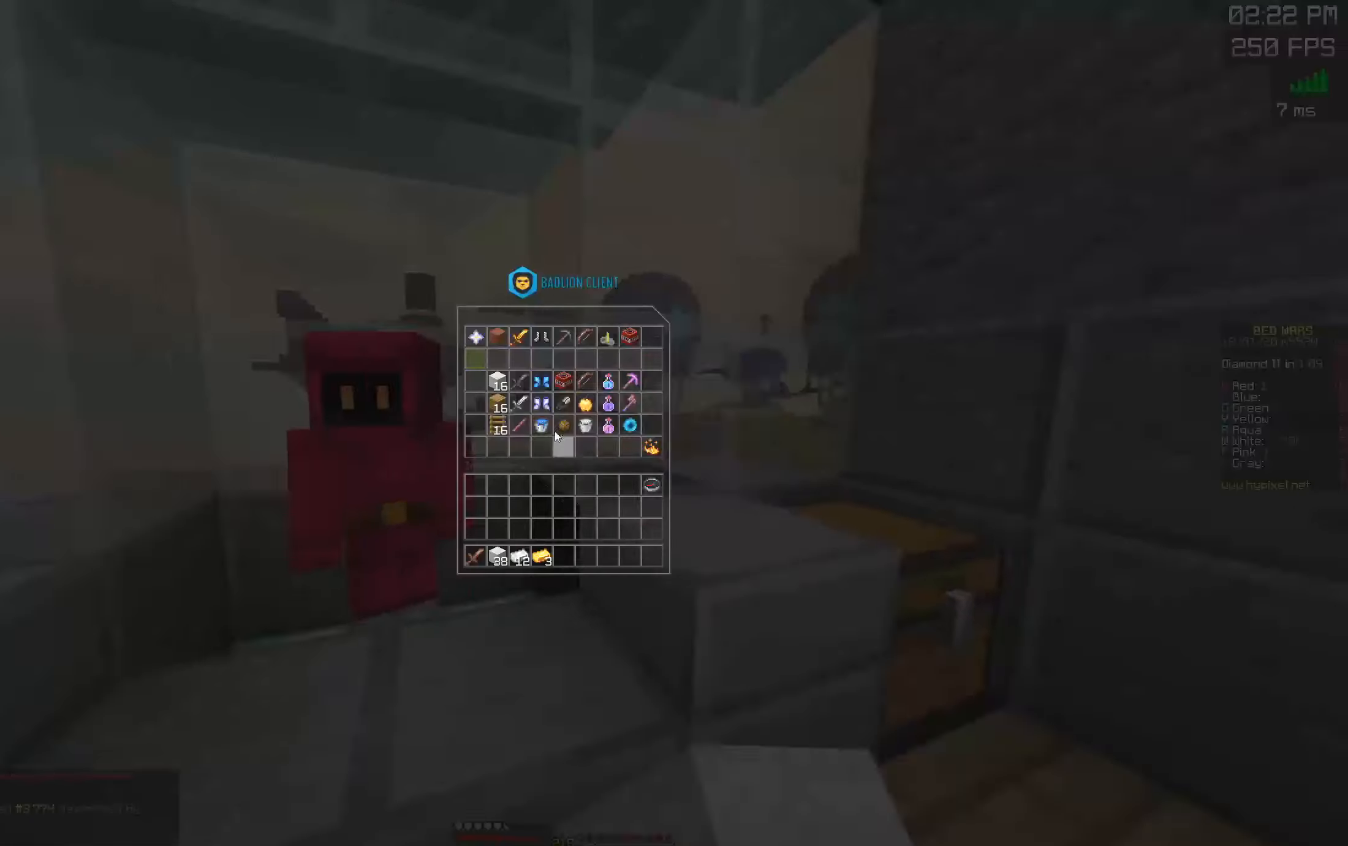
{"keys": [], "mouse": [], "events": [[50, "d", "up"]]}
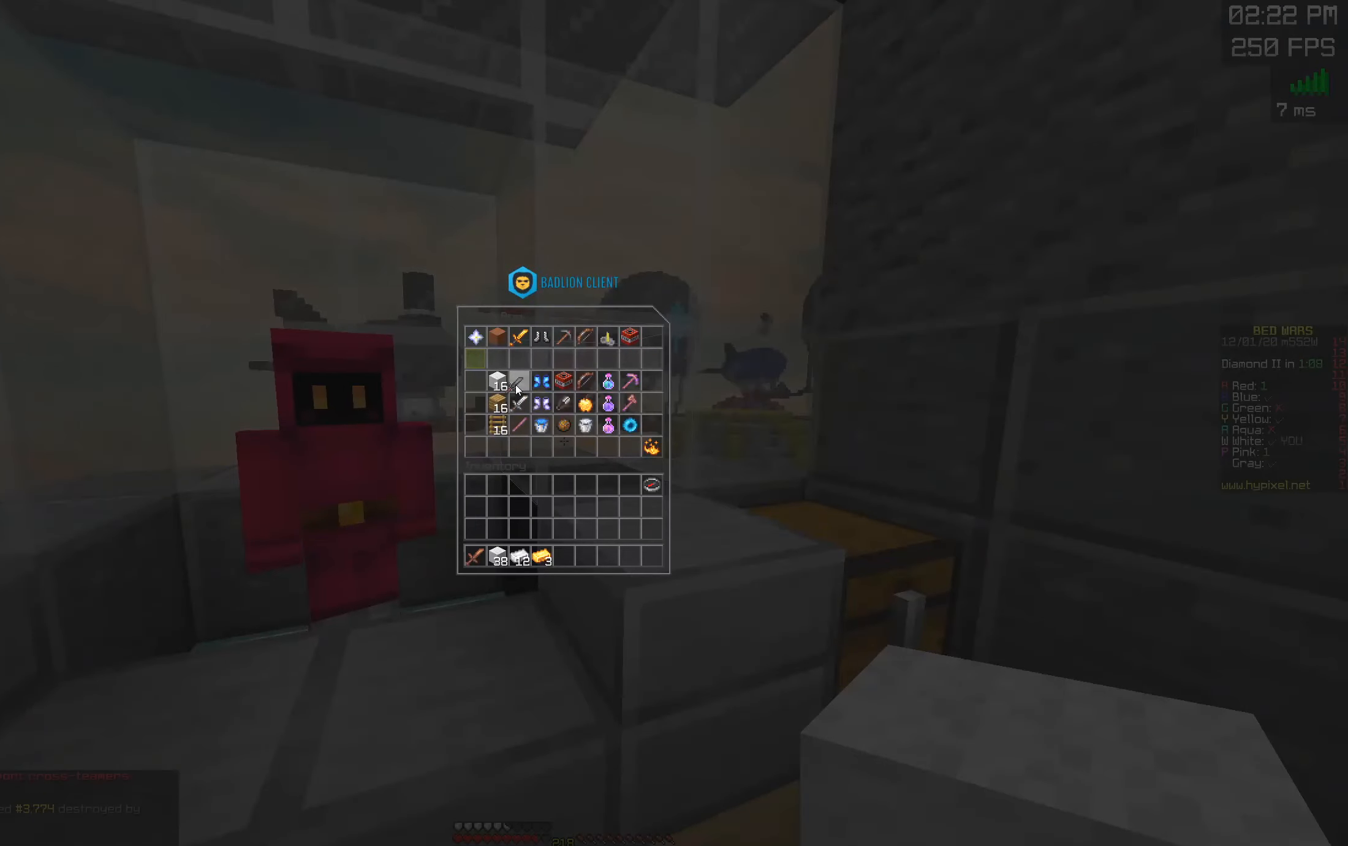
{"keys": [], "mouse": [], "events": []}
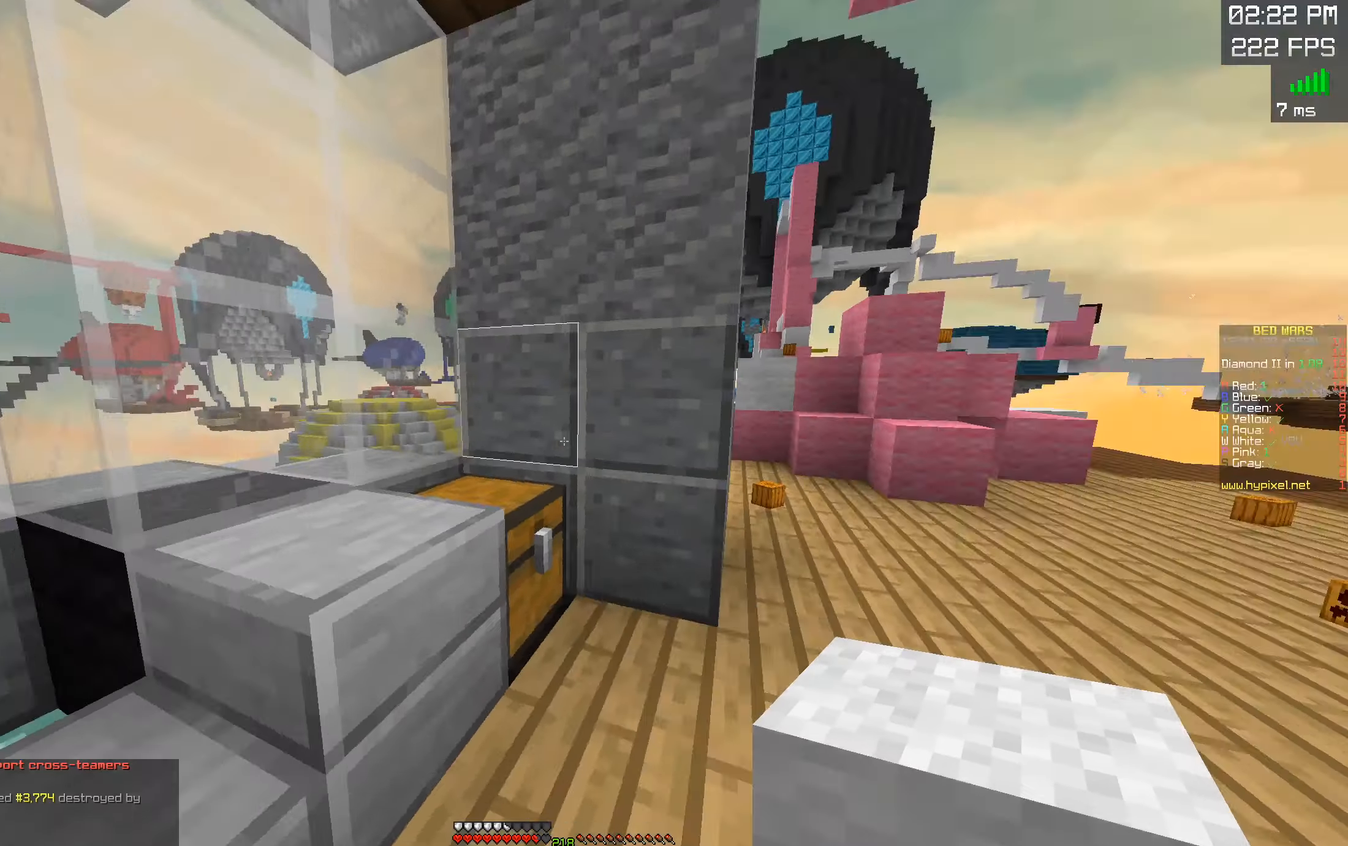
{"keys": ["d"], "mouse": [], "events": [[83, "d", "down"], [283, "w", "down"], [383, "w", "up"]]}
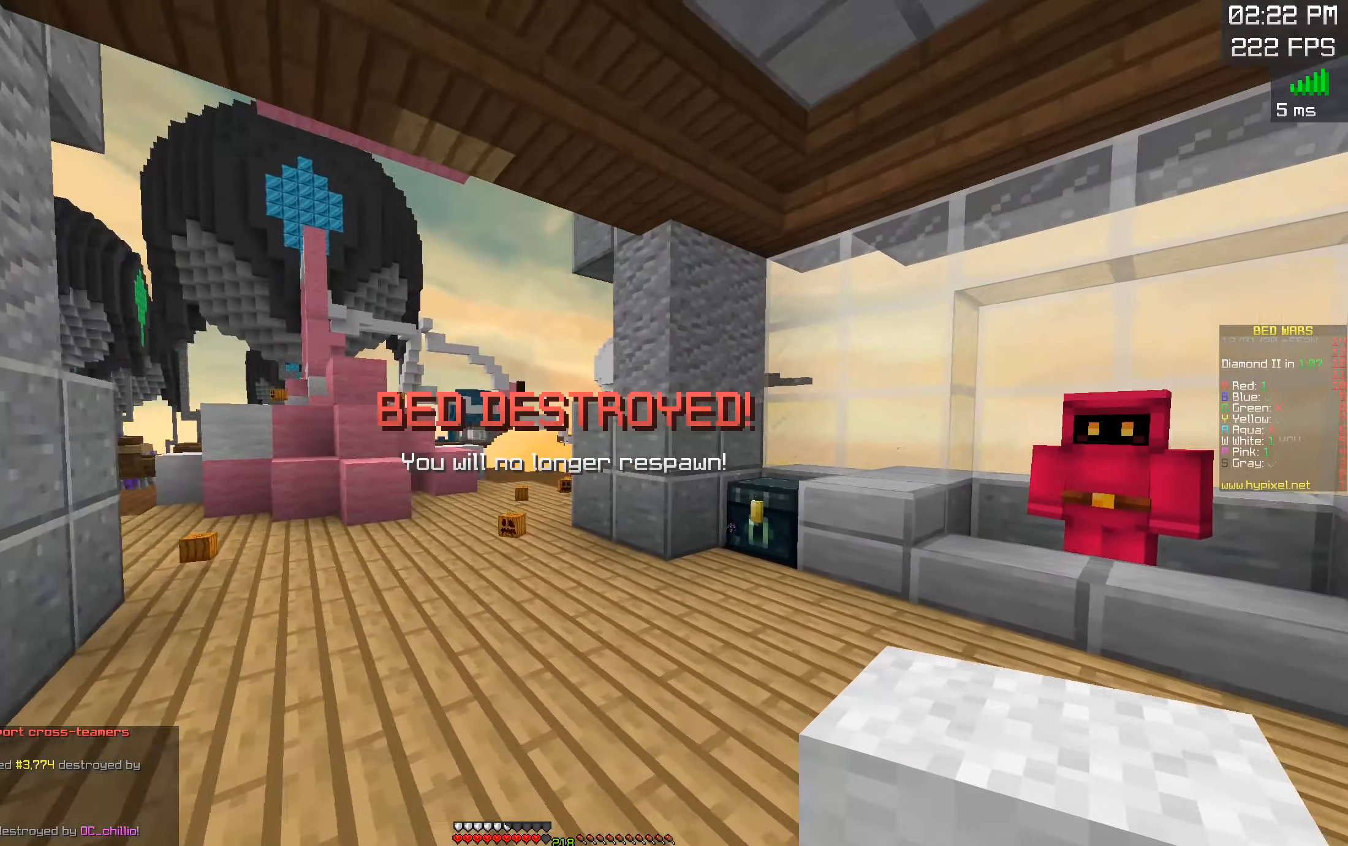
{"keys": ["d", "s"], "mouse": [], "events": [[133, "s", "down"]]}
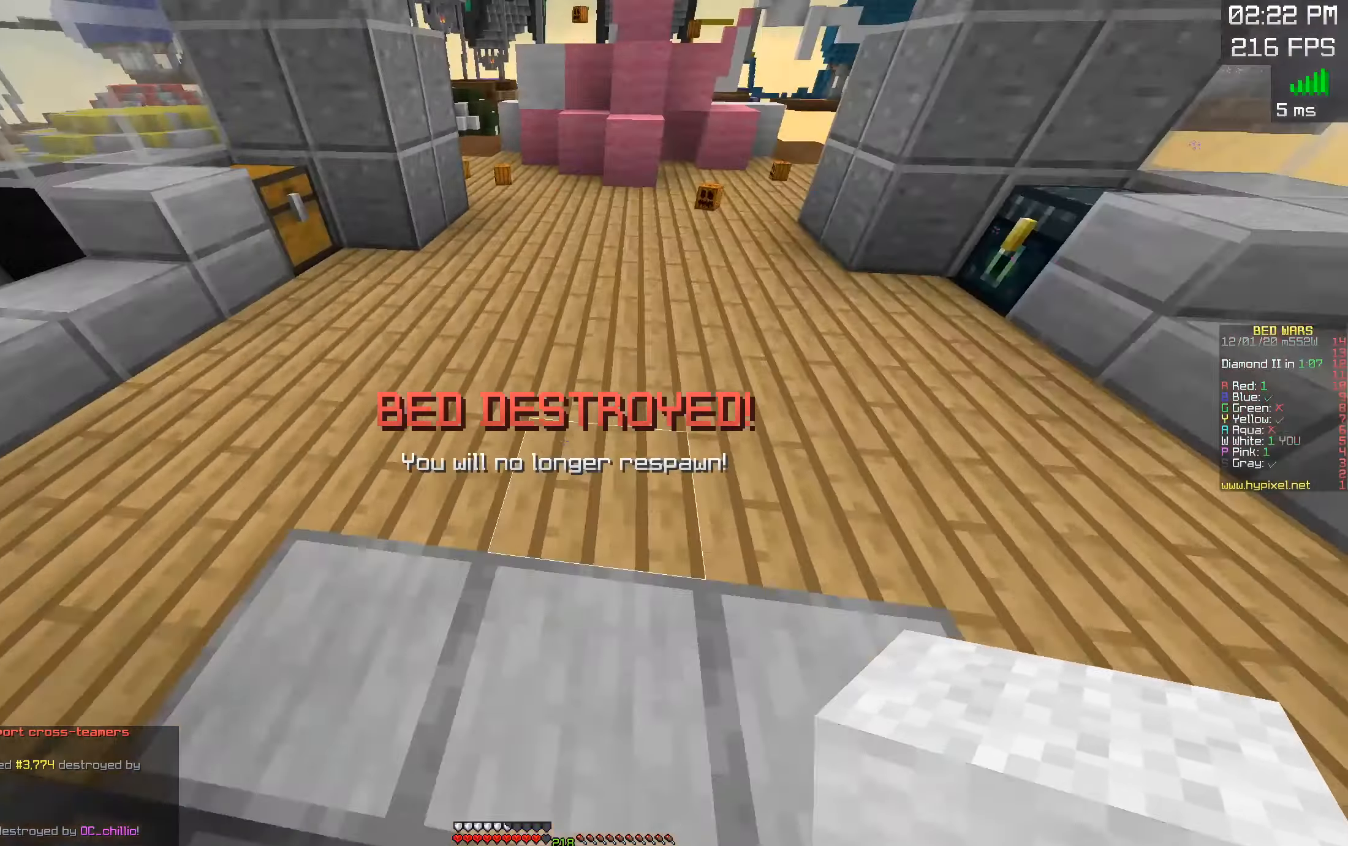
{"keys": ["w"], "mouse": [], "events": [[17, "d", "up"], [217, "a", "down"], [217, "s", "up"], [300, "w", "down"], [333, "a", "up"]]}
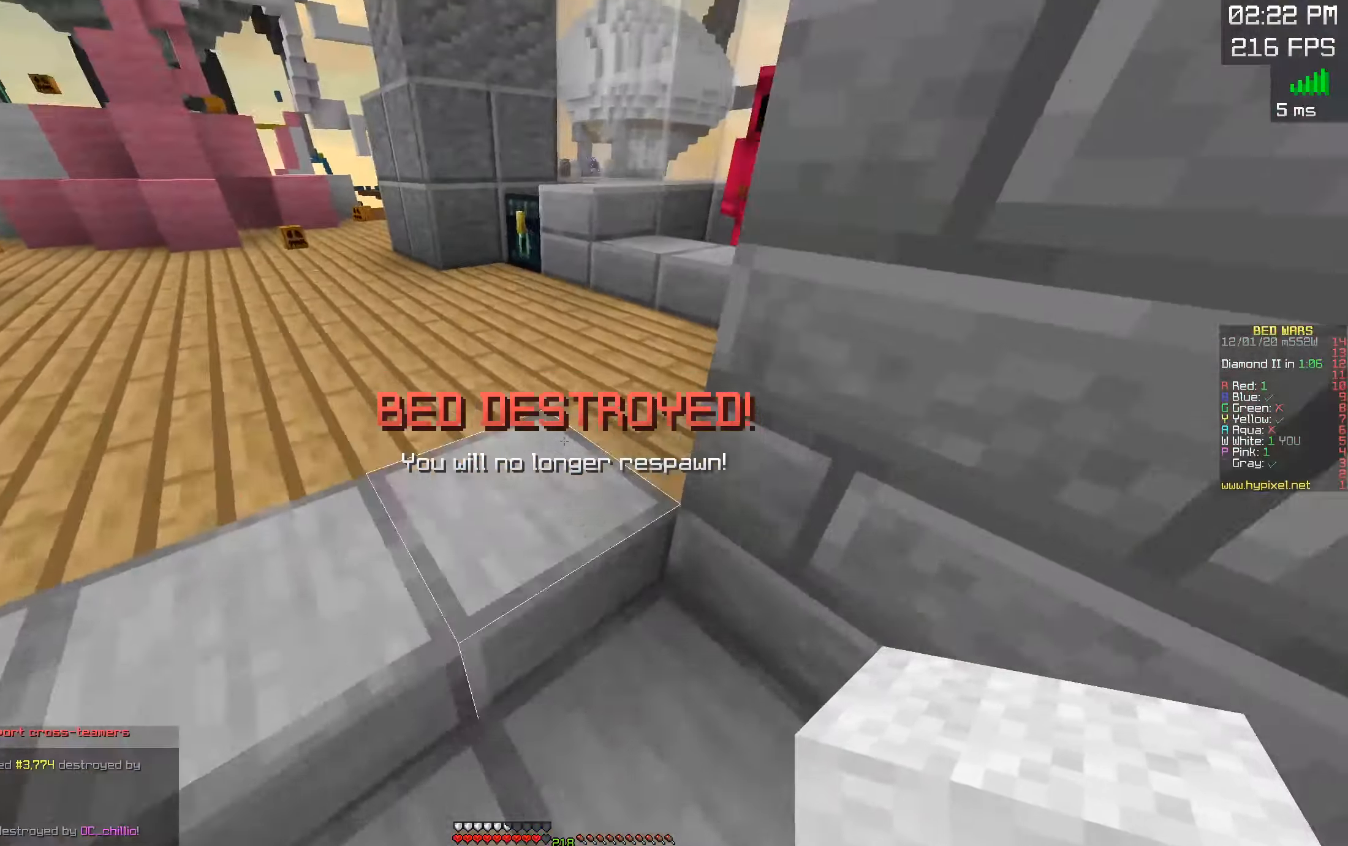
{"keys": ["w"], "mouse": [], "events": [[17, "a", "down"], [284, "a", "up"]]}
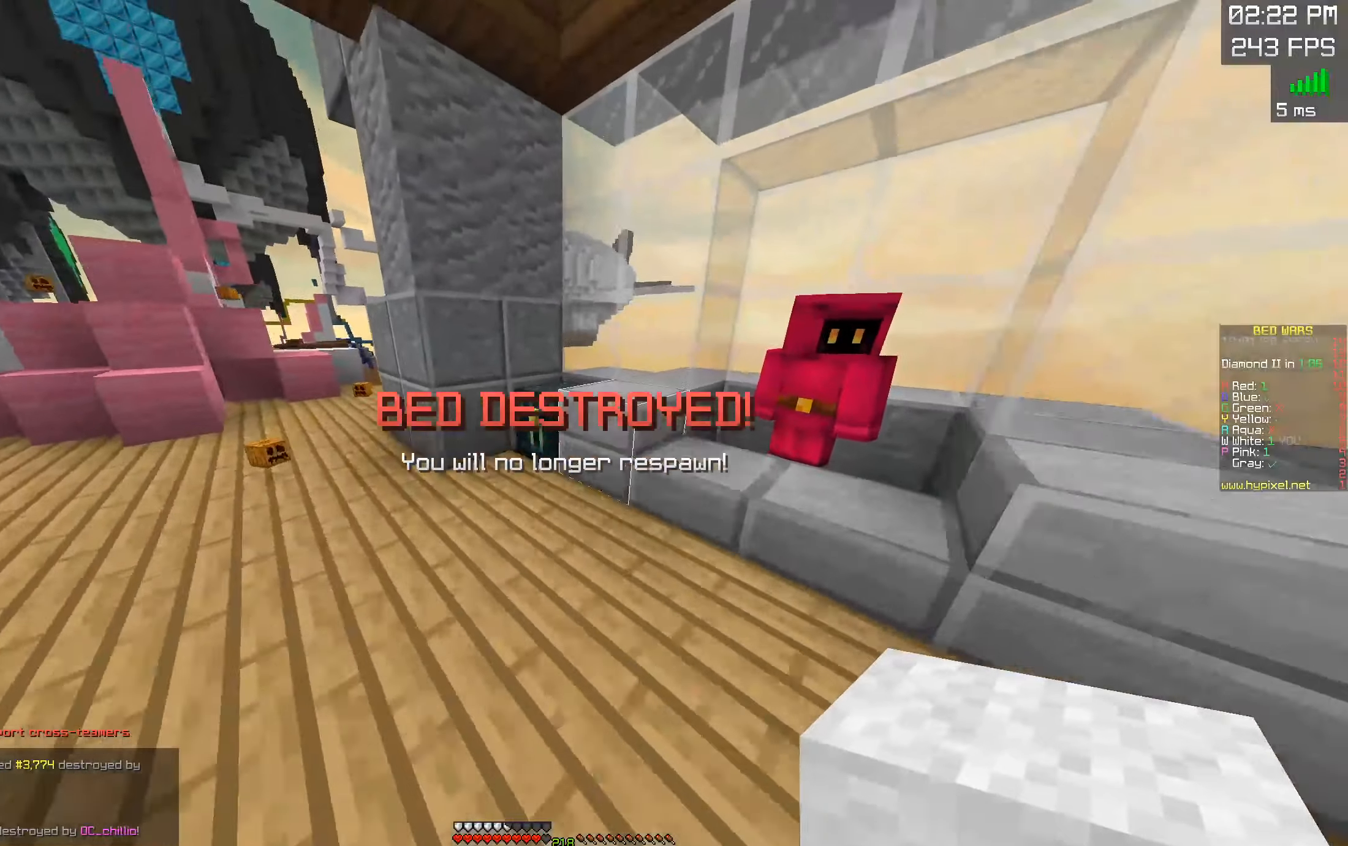
{"keys": ["s"], "mouse": [], "events": [[84, "mouse_right", "down"], [100, "w", "up"], [117, "a", "down"], [134, "mouse_left", "down"], [200, "s", "down"], [250, "a", "up"], [300, "mouse_left", "up"], [334, "mouse_right", "up"]]}
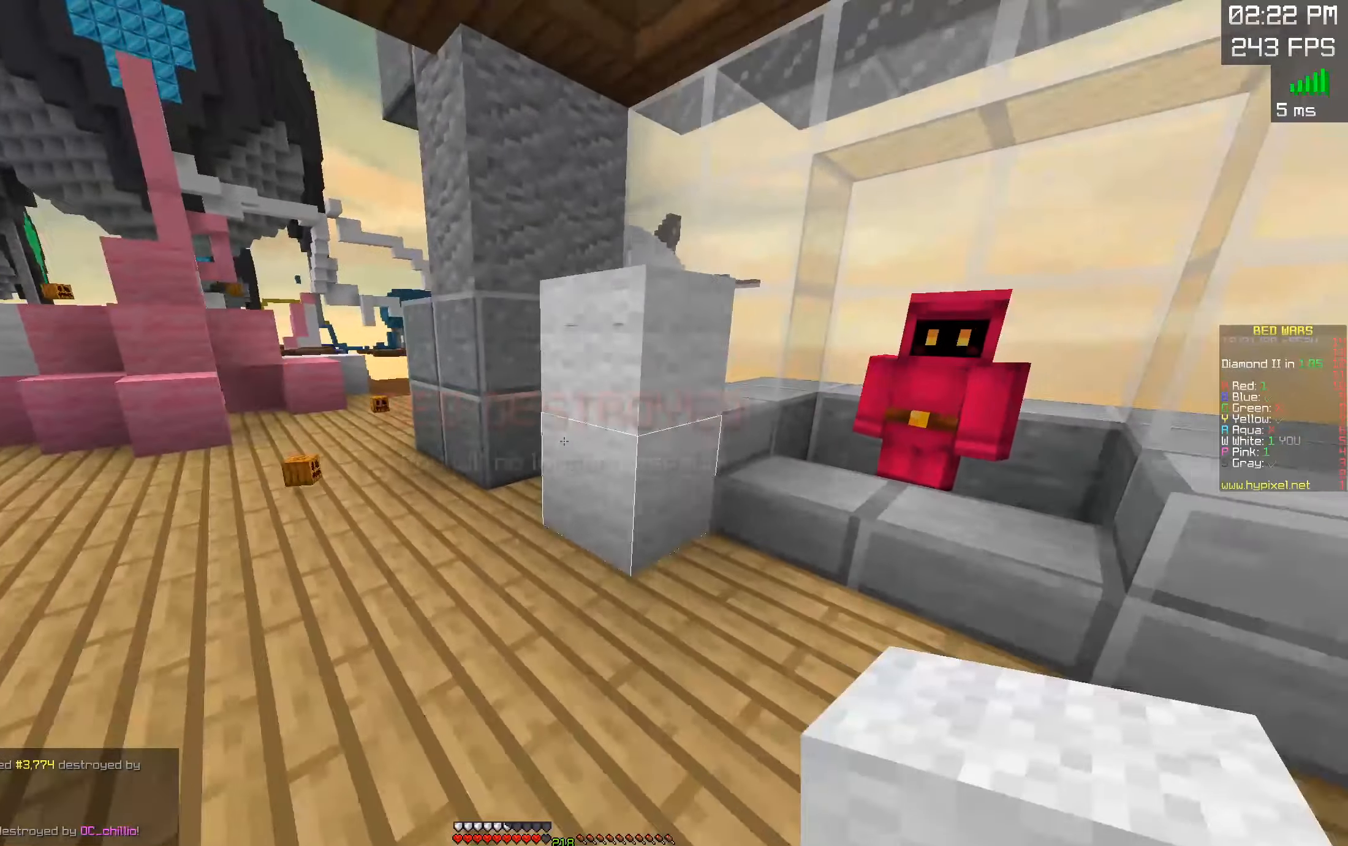
{"keys": [], "mouse": ["left", "right"], "events": [[150, "s", "up"], [184, "w", "down"], [317, "mouse_left", "down"], [317, "mouse_right", "down"], [484, "w", "up"]]}
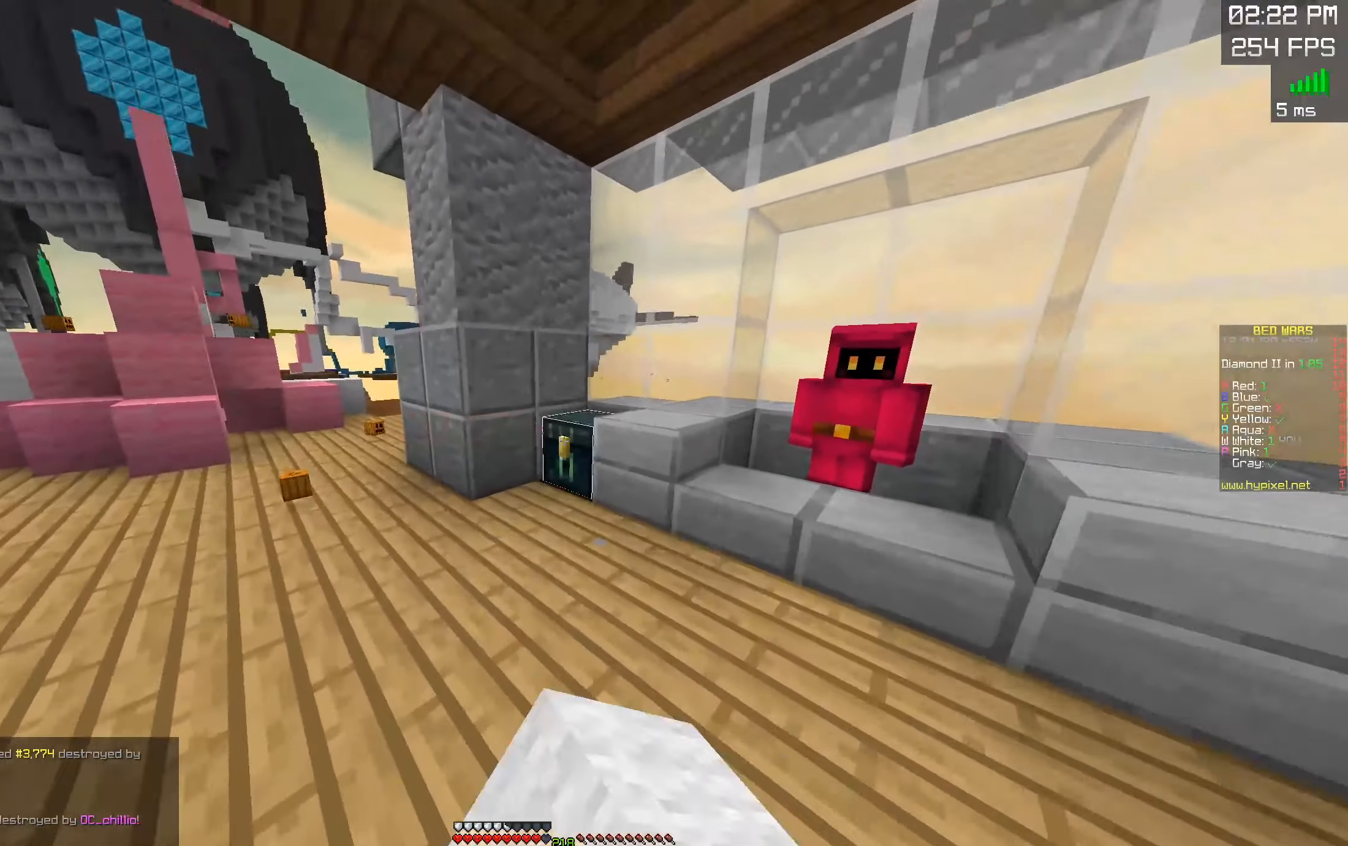
{"keys": ["w"], "mouse": [], "events": [[17, "mouse_right", "up"], [84, "mouse_left", "up"], [84, "s", "down"], [267, "s", "up"], [484, "w", "down"]]}
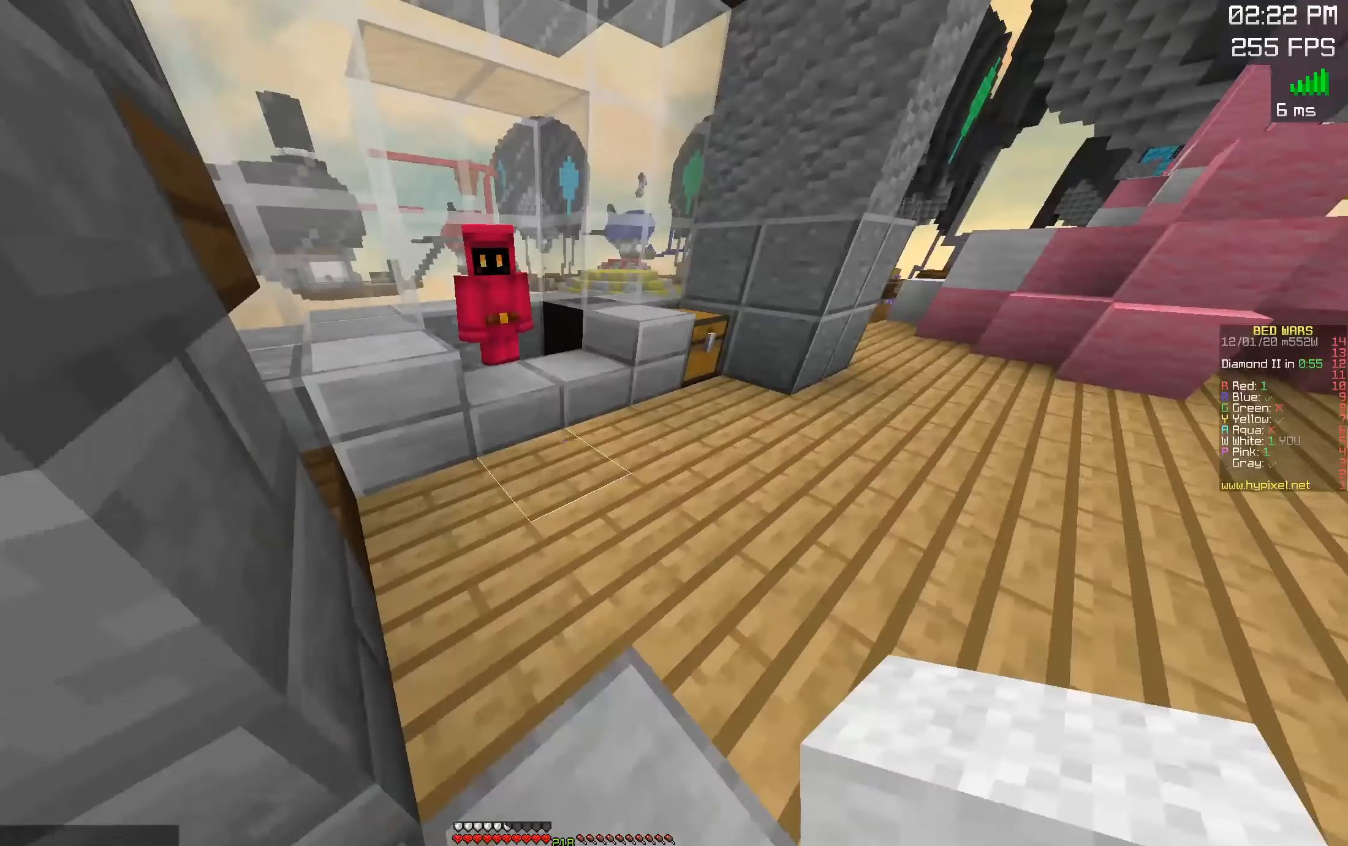
{"keys": ["d", "space"], "mouse": ["left"], "events": [[300, "d", "down"], [317, "mouse_right", "down"], [334, "w", "up"], [350, "mouse_left", "down"], [450, "mouse_right", "up"], [484, "space", "down"]]}
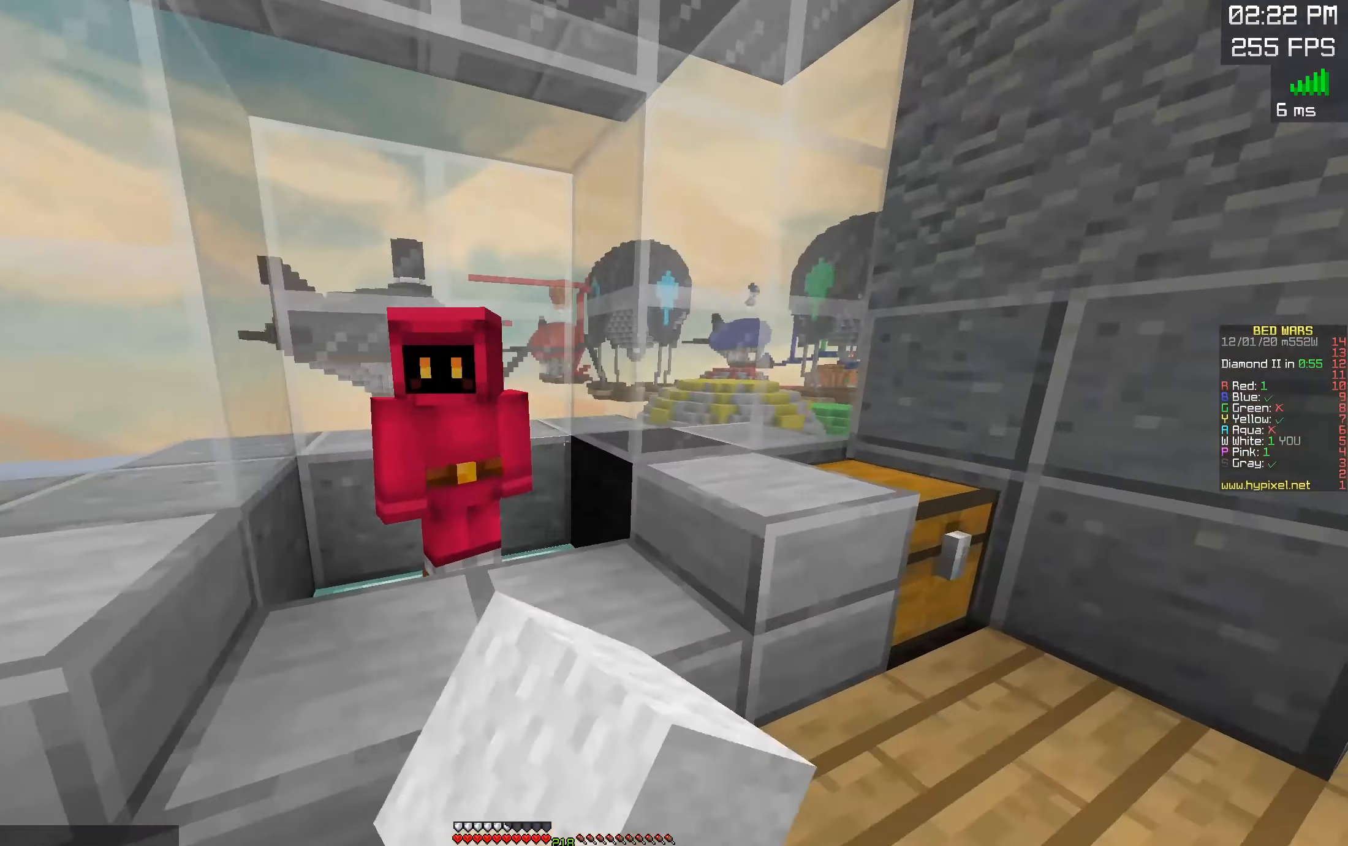
{"keys": [], "mouse": []}
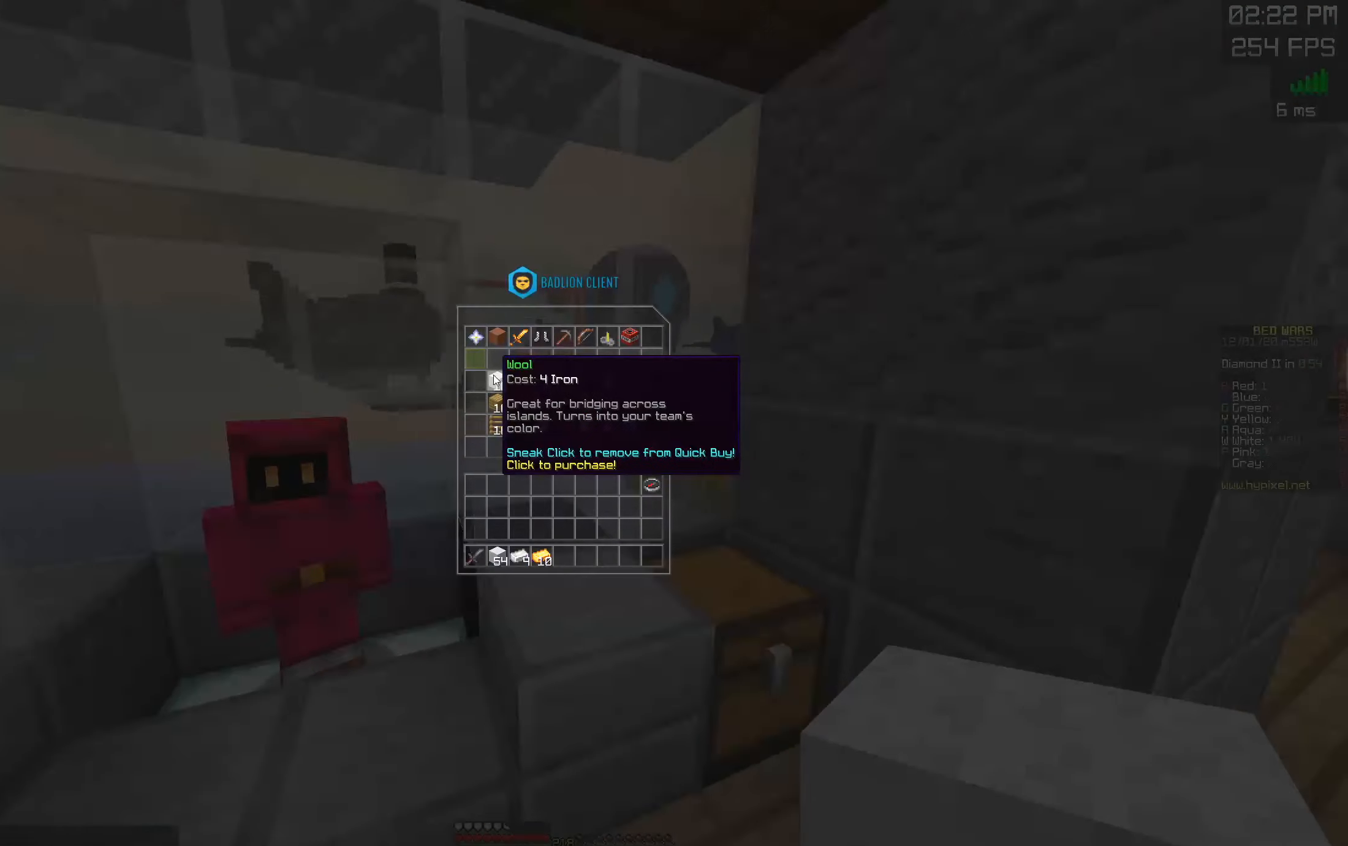
{"keys": [], "mouse": [], "events": []}
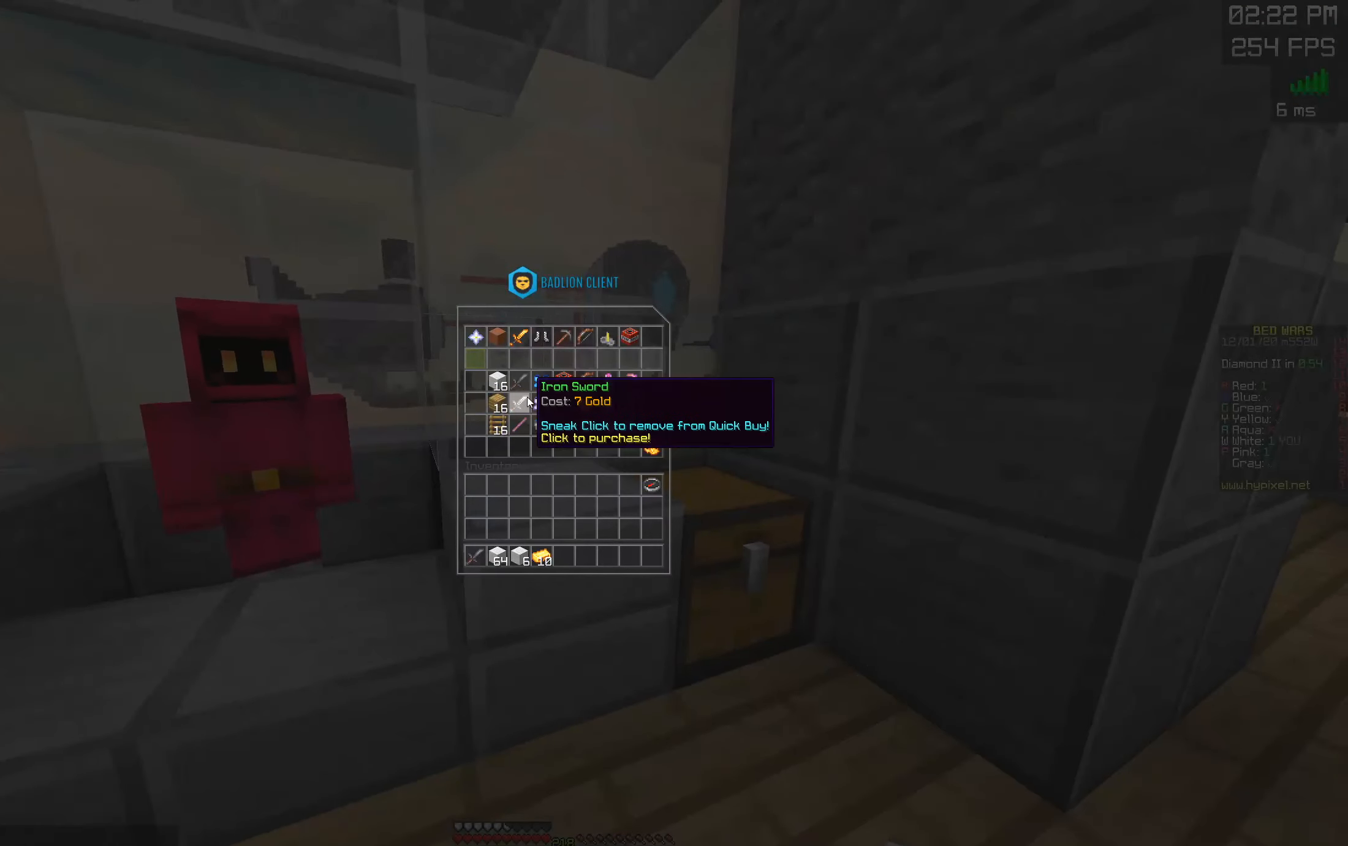
{"keys": [], "mouse": [], "events": []}
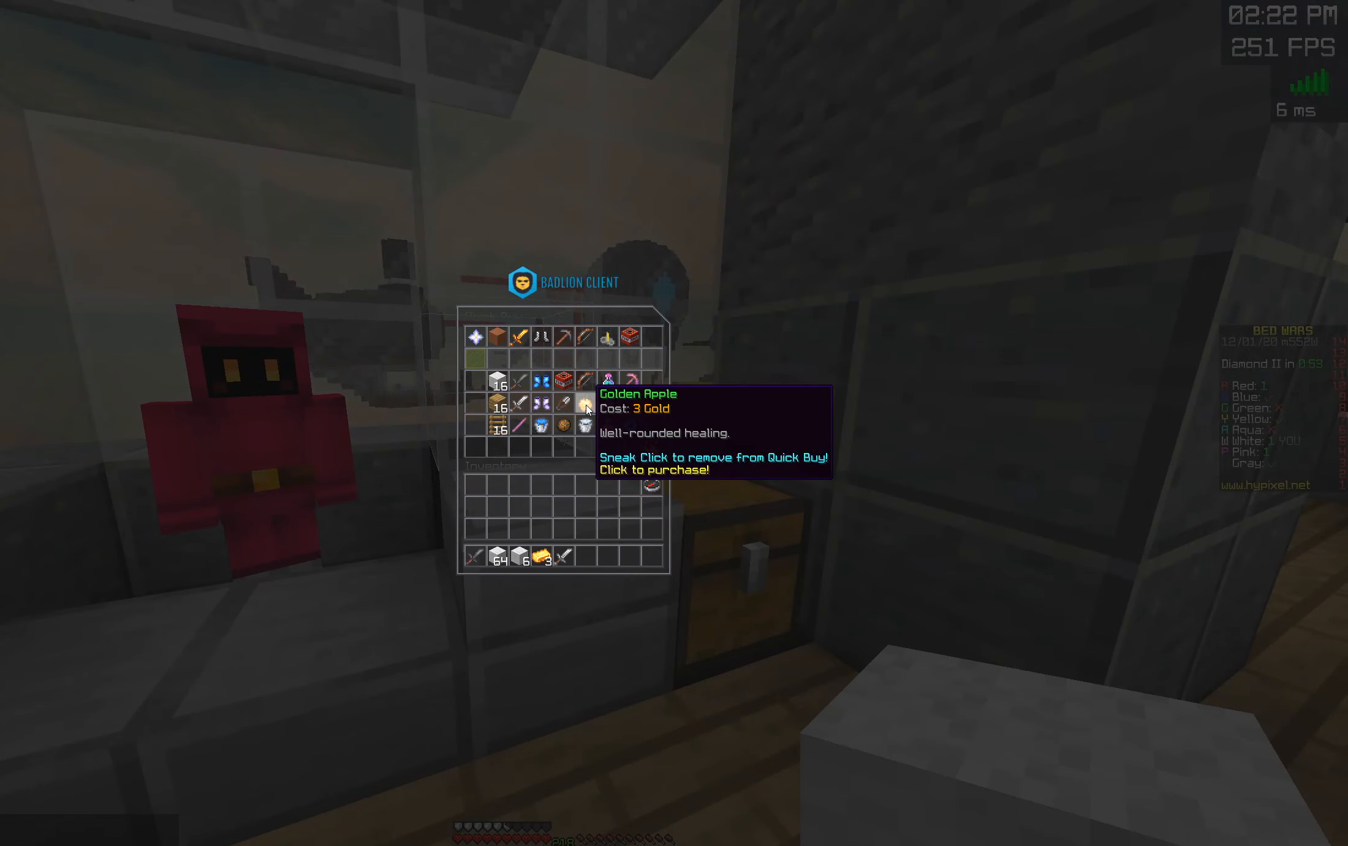
{"keys": [], "mouse": [], "events": []}
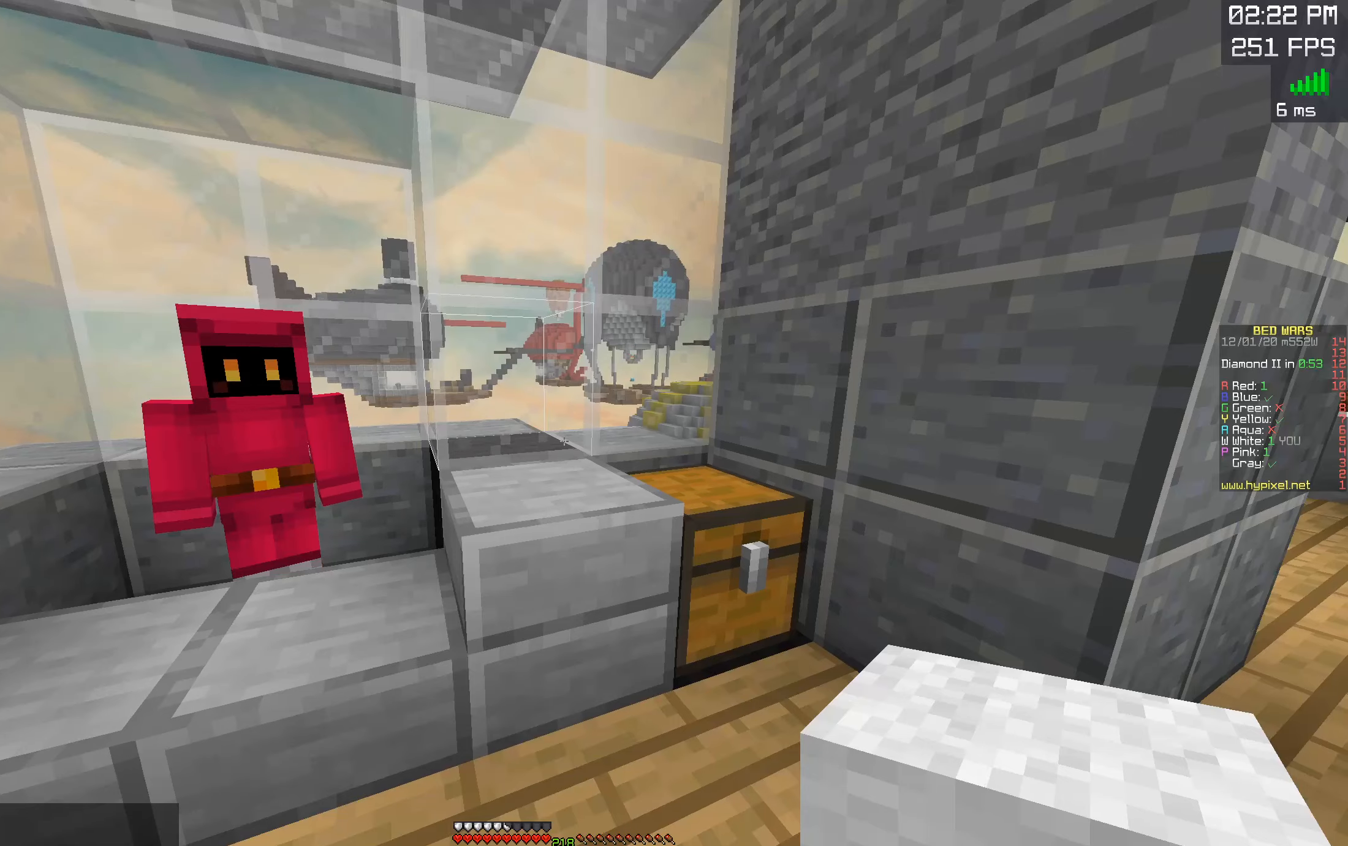
{"keys": [], "mouse": [], "events": []}
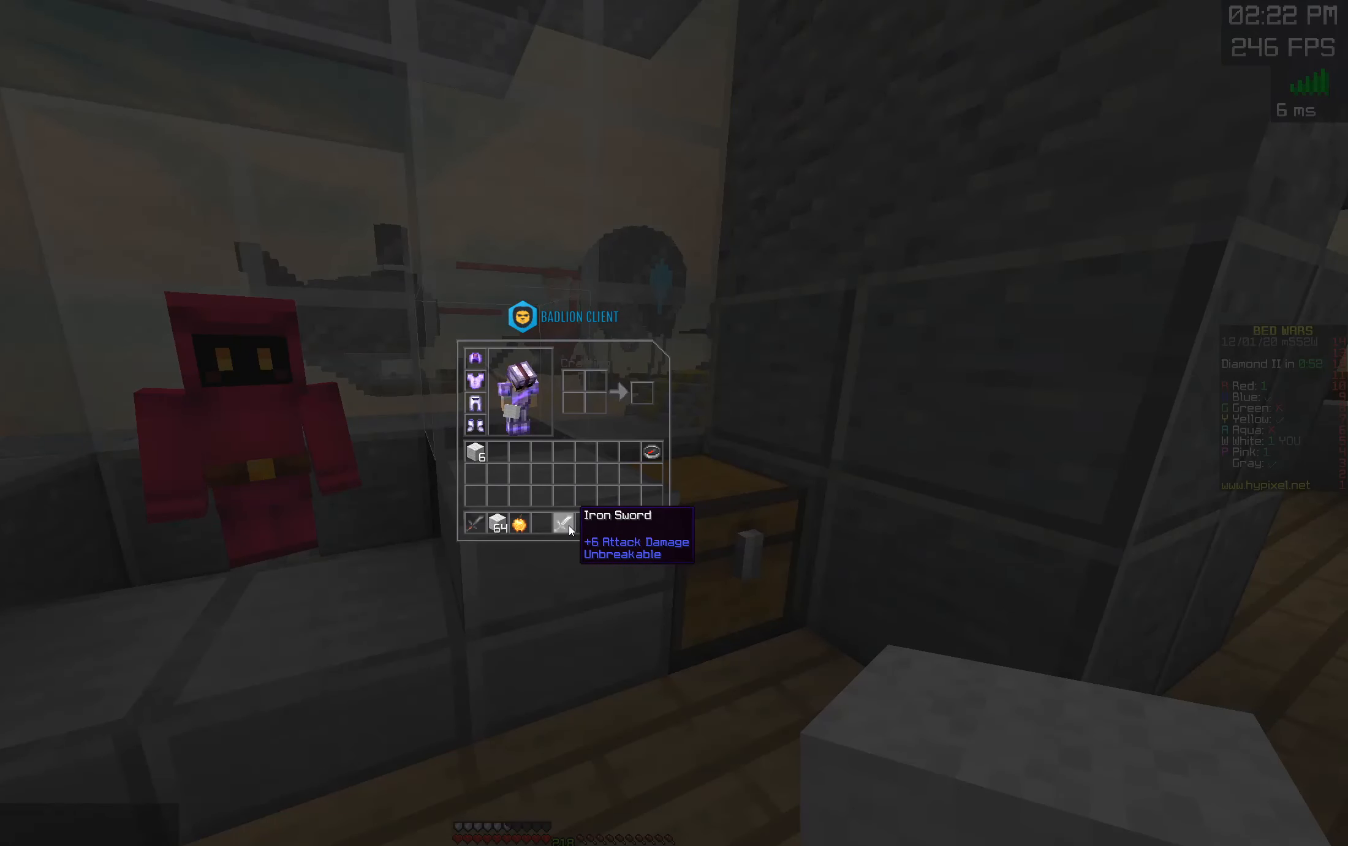
{"keys": [], "mouse": [], "events": []}
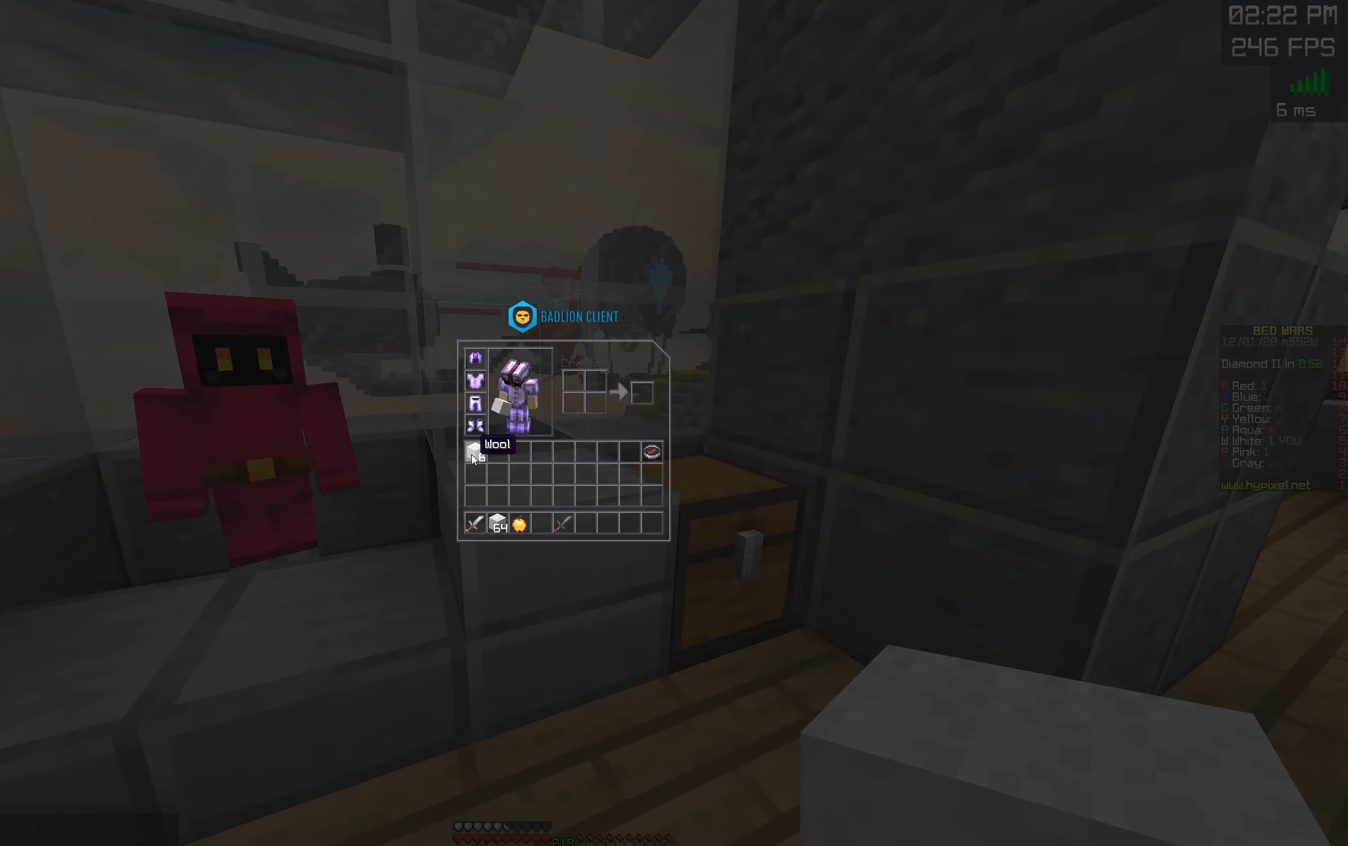
{"keys": [], "mouse": [], "events": []}
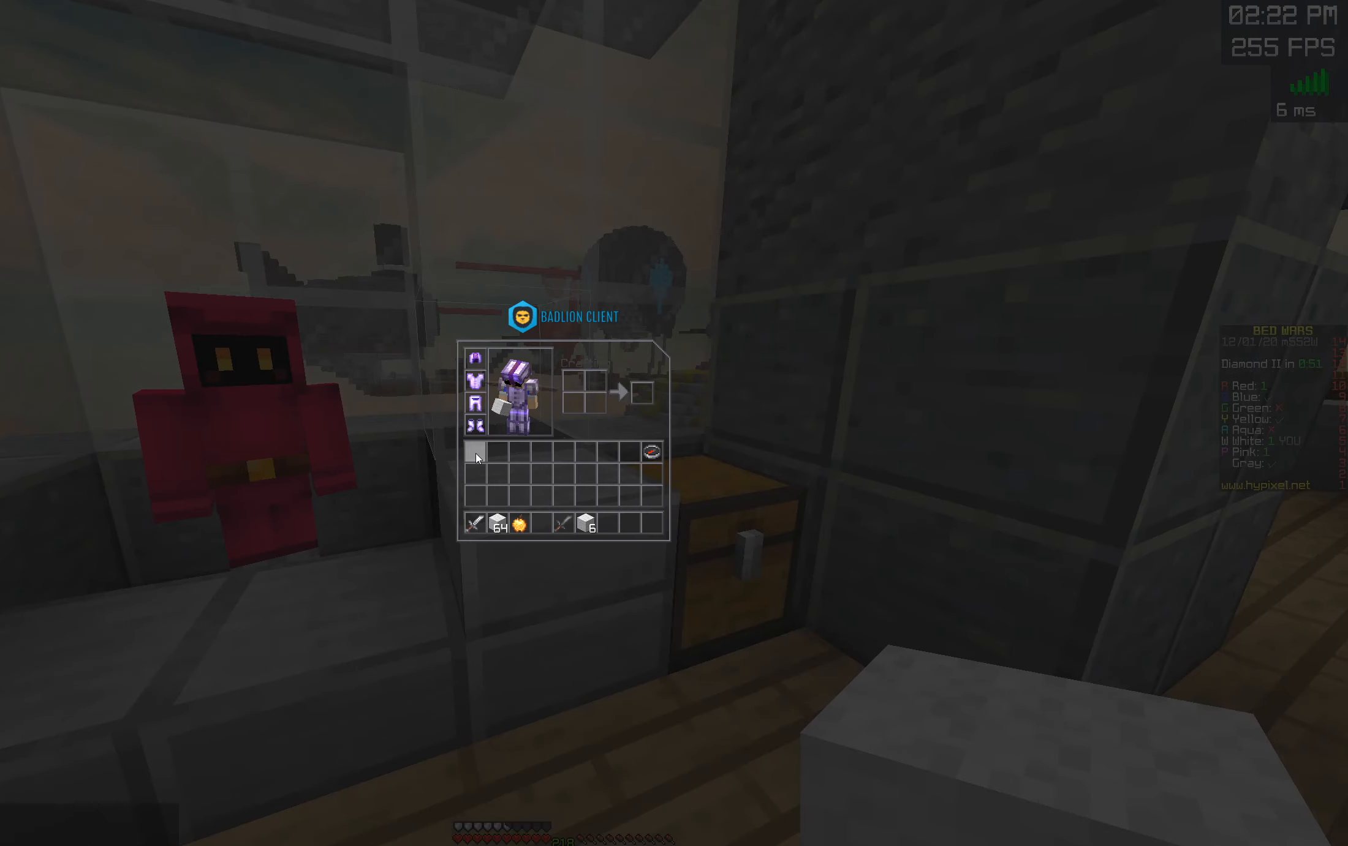
{"keys": ["w"], "mouse": [], "events": [[216, "w", "down"]]}
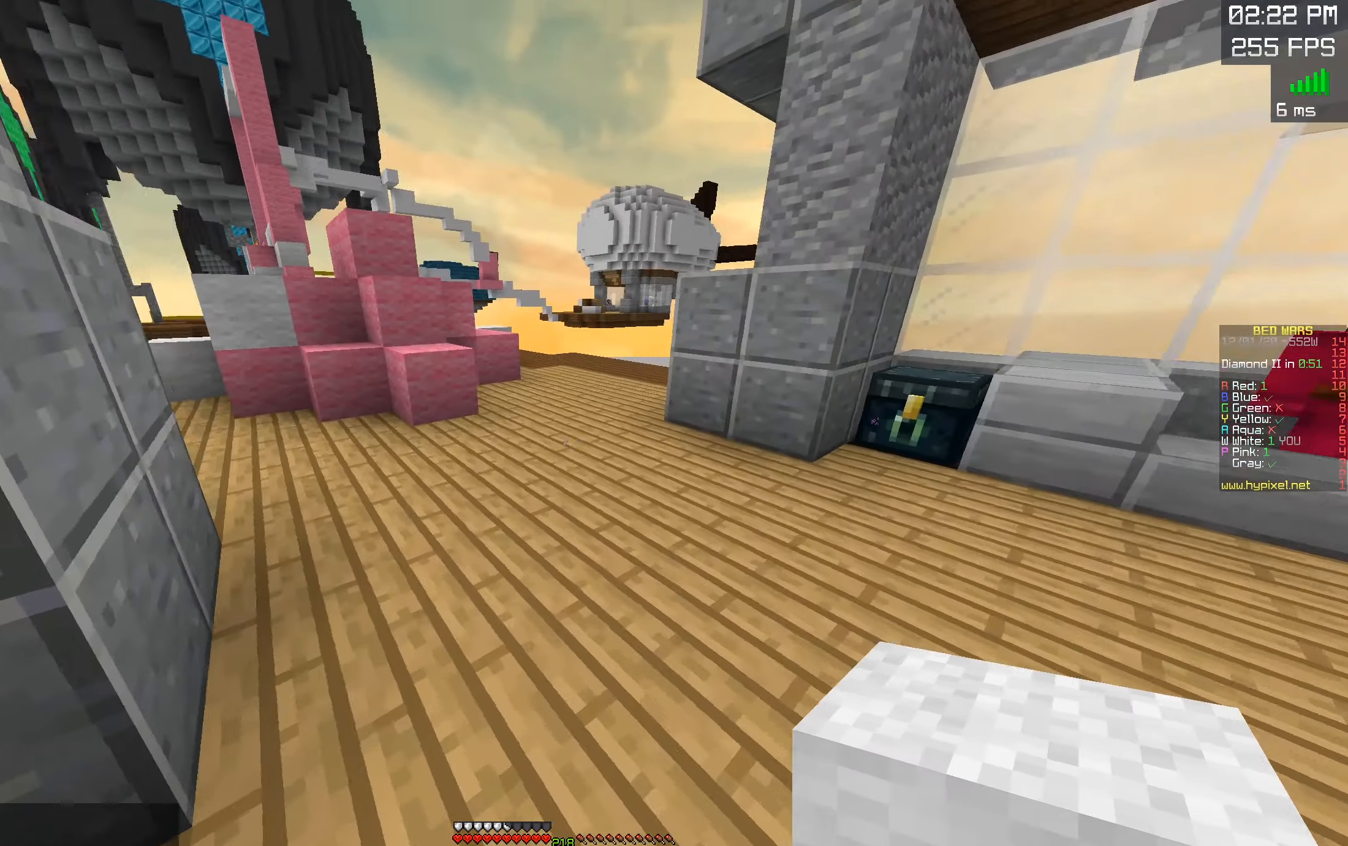
{"keys": ["a", "w"], "mouse": [], "events": [[150, "space", "down"], [333, "a", "down"], [350, "space", "up"]]}
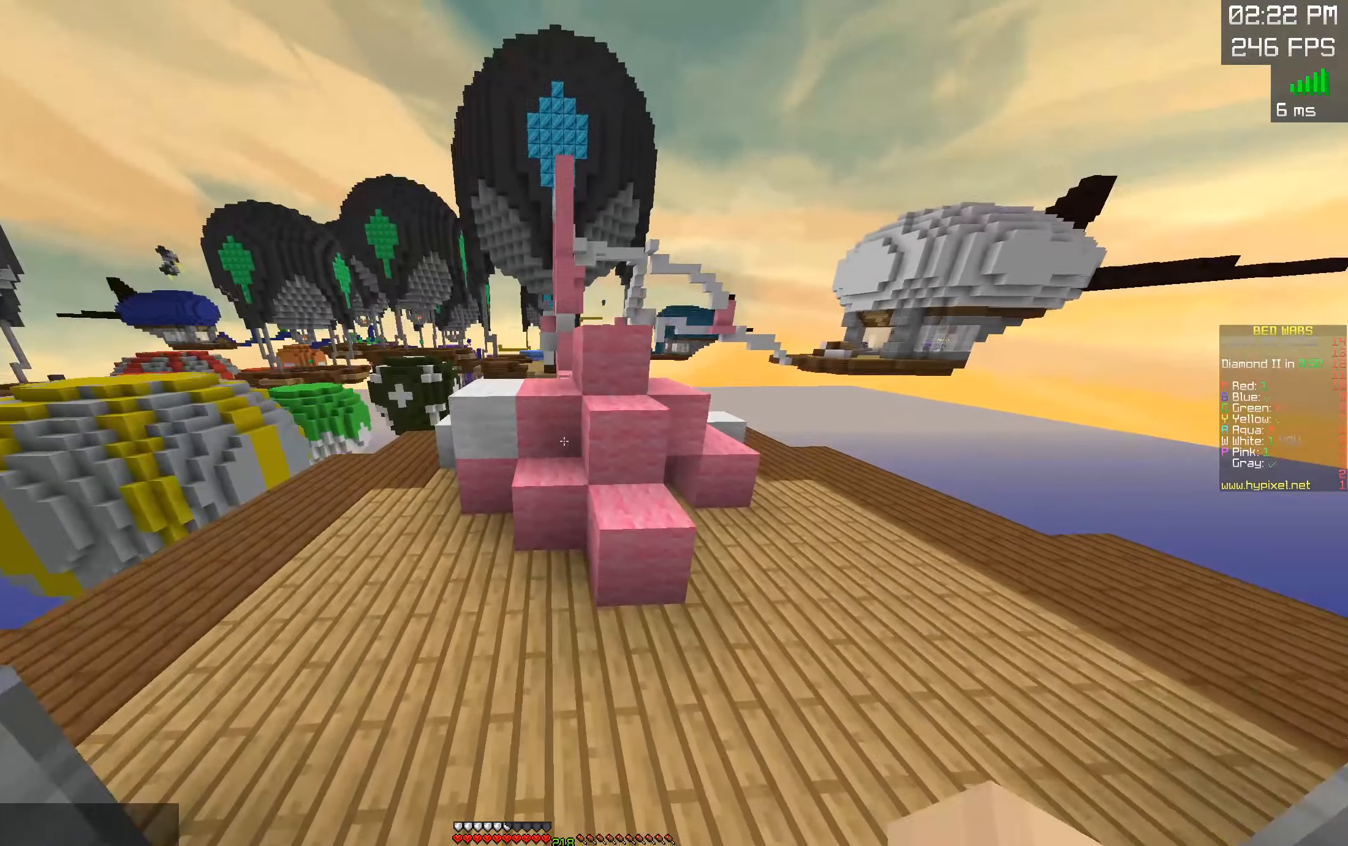
{"keys": ["space", "w"], "mouse": [], "events": [[200, "a", "up"], [350, "space", "down"]]}
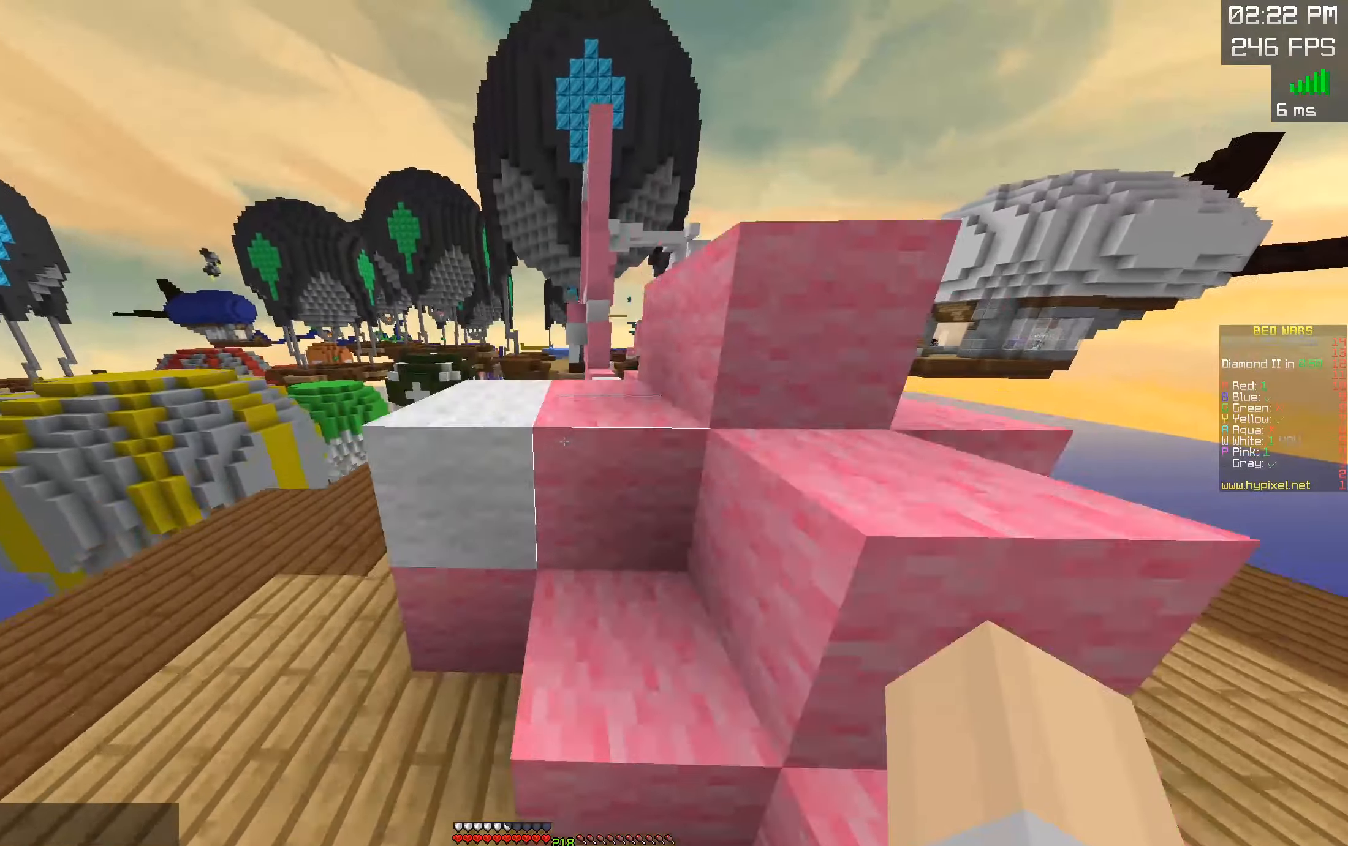
{"keys": ["space", "w"], "mouse": [], "events": [[150, "space", "up"], [216, "space", "down"]]}
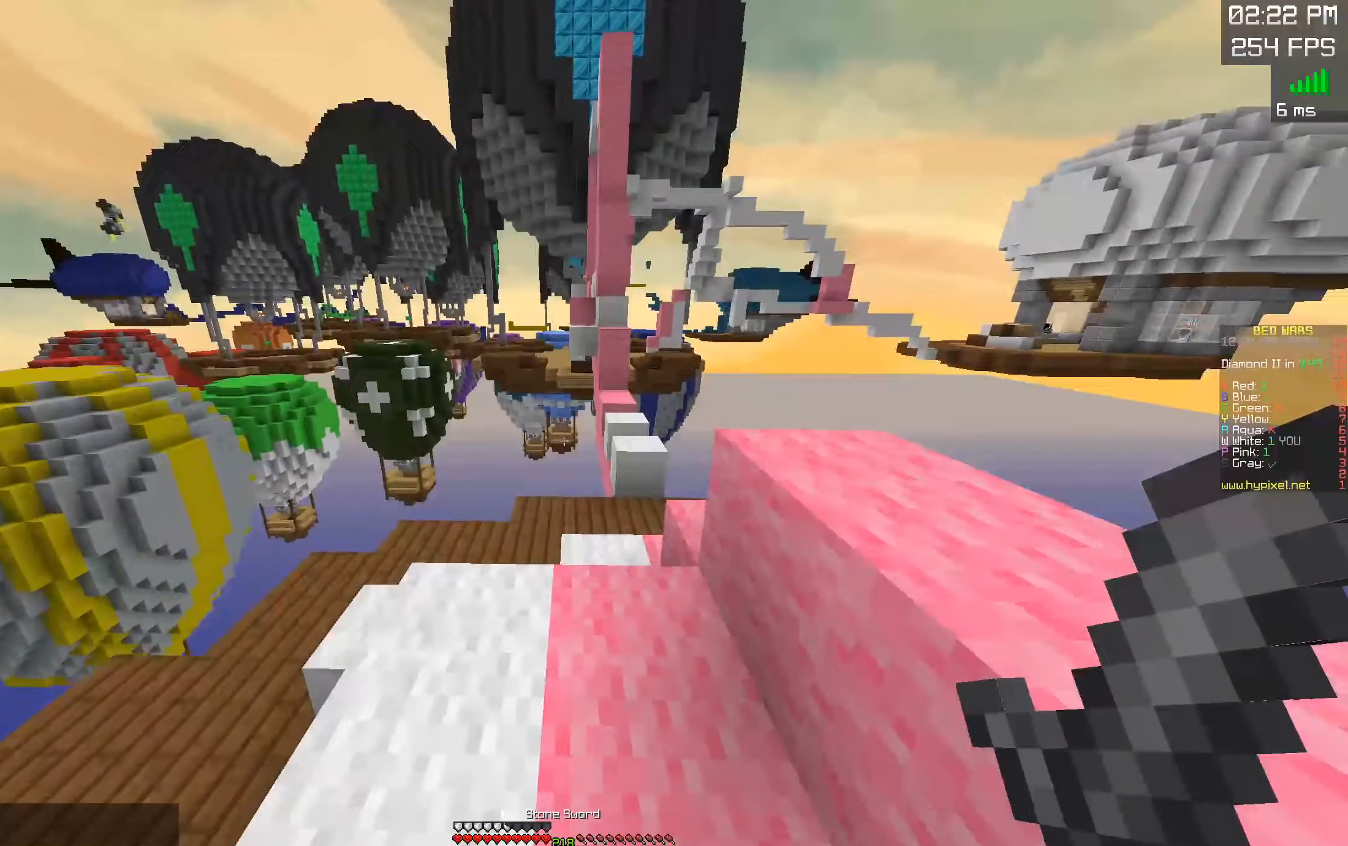
{"keys": ["space", "w"], "mouse": [], "events": [[100, "space", "up"], [416, "space", "down"]]}
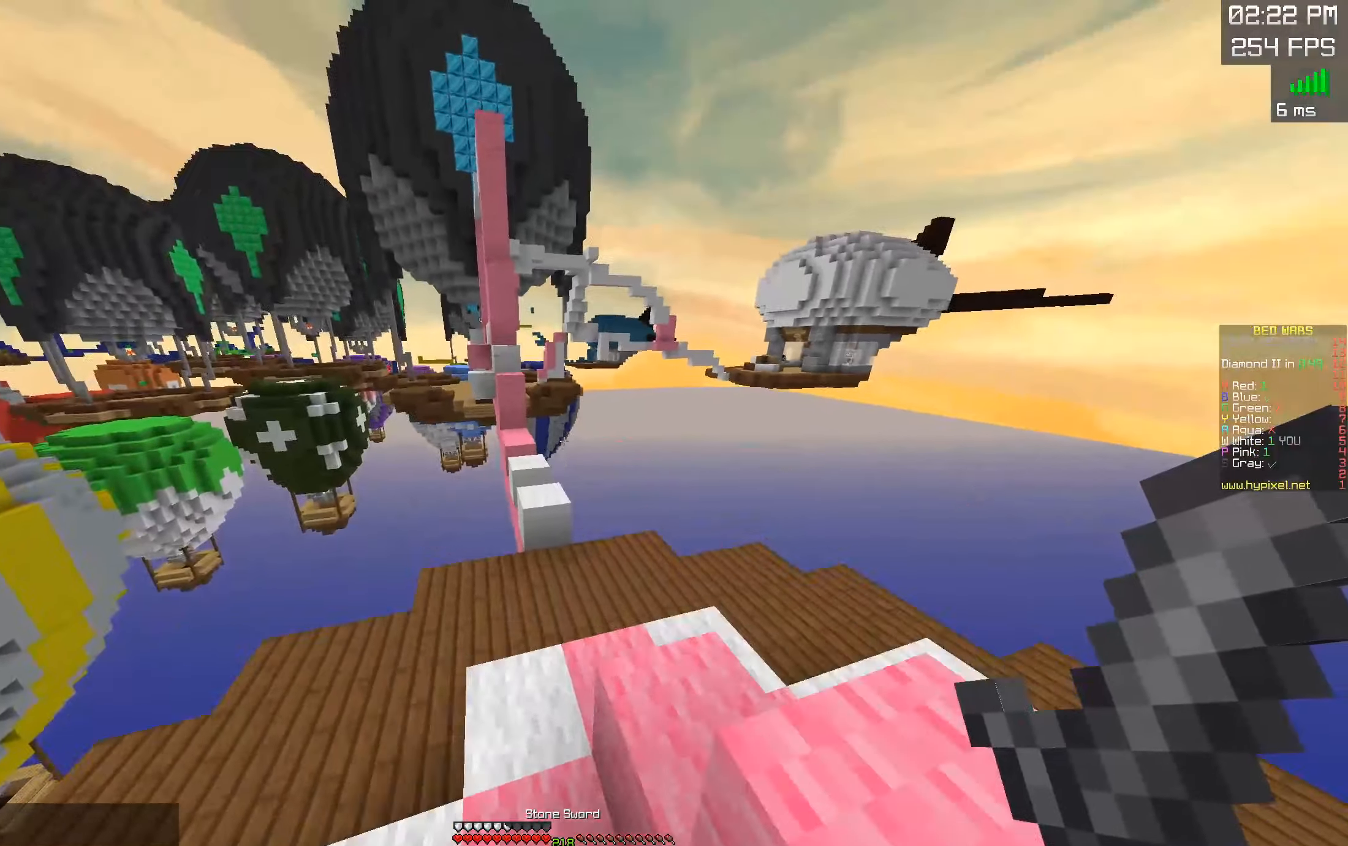
{"keys": ["space", "w"], "mouse": [], "events": [[133, "space", "up"], [383, "space", "down"]]}
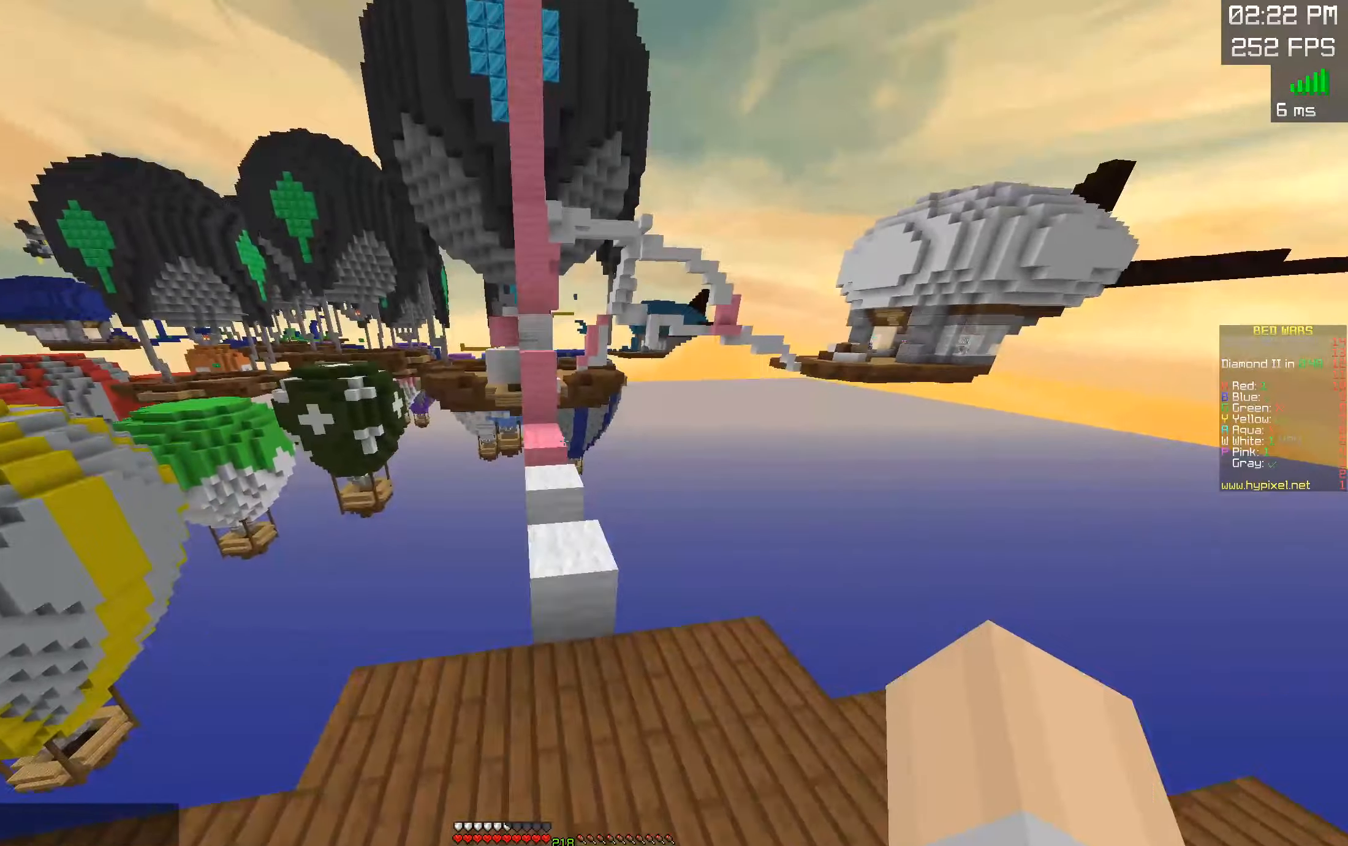
{"keys": ["space", "w"], "mouse": [], "events": [[416, "space", "up"], [500, "space", "down"]]}